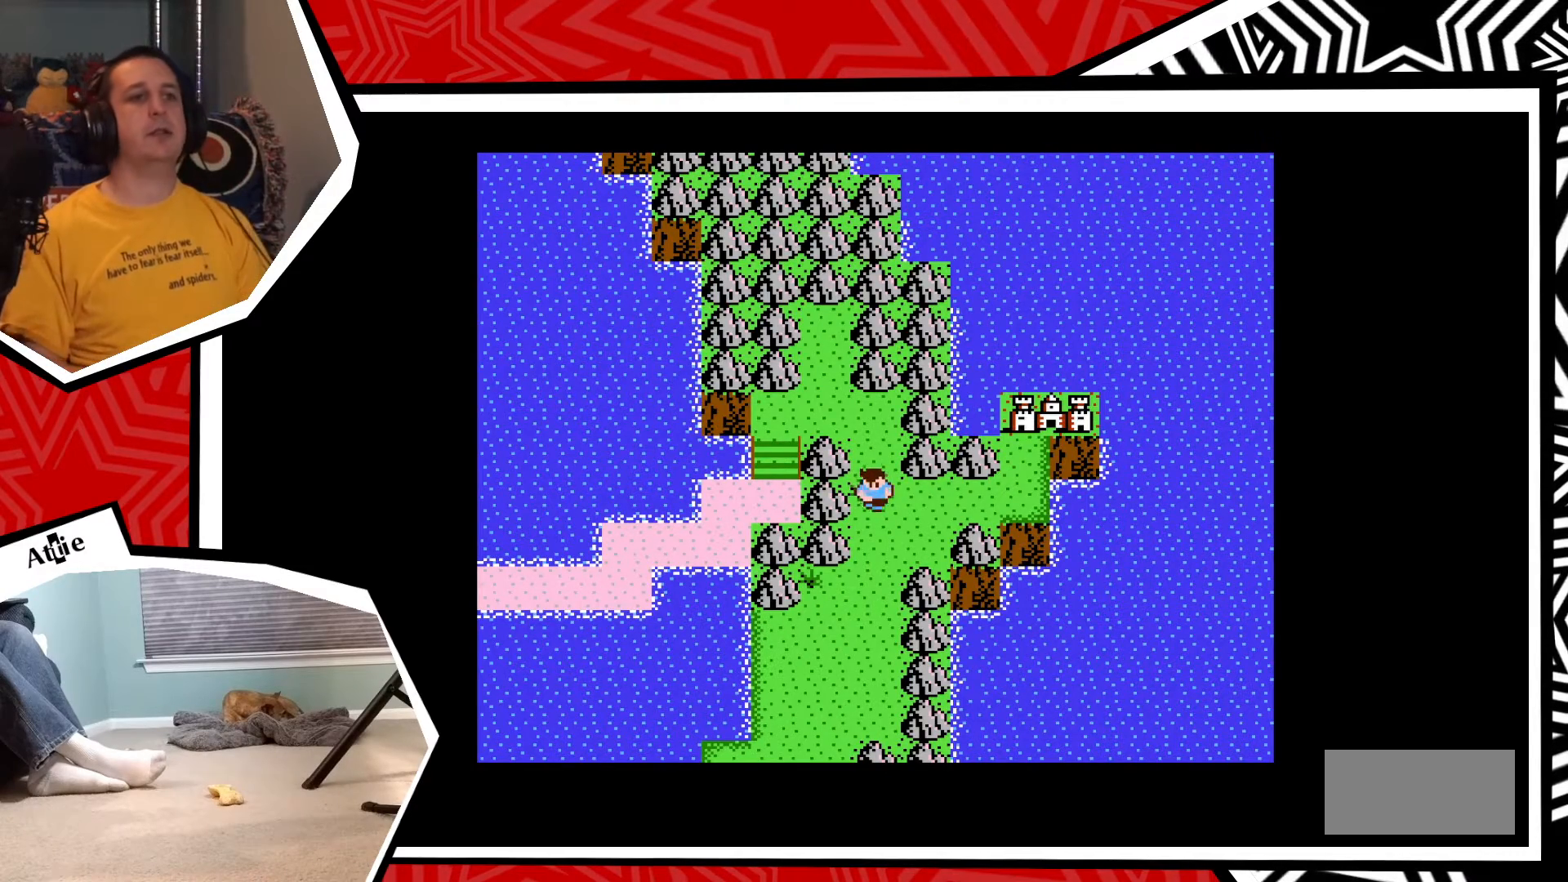
Gameplay with a controller (Nintendo layout); each line is a JSON object with the inputs held at the frame after it. "events" lists button and stick changes between this image and that frame as [ms after this image, input, new state], when the widget could be followed in between. Not read: L3 R3.
{"buttons": ["DPAD_RIGHT"], "events": [[33, "DPAD_RIGHT", "down"]]}
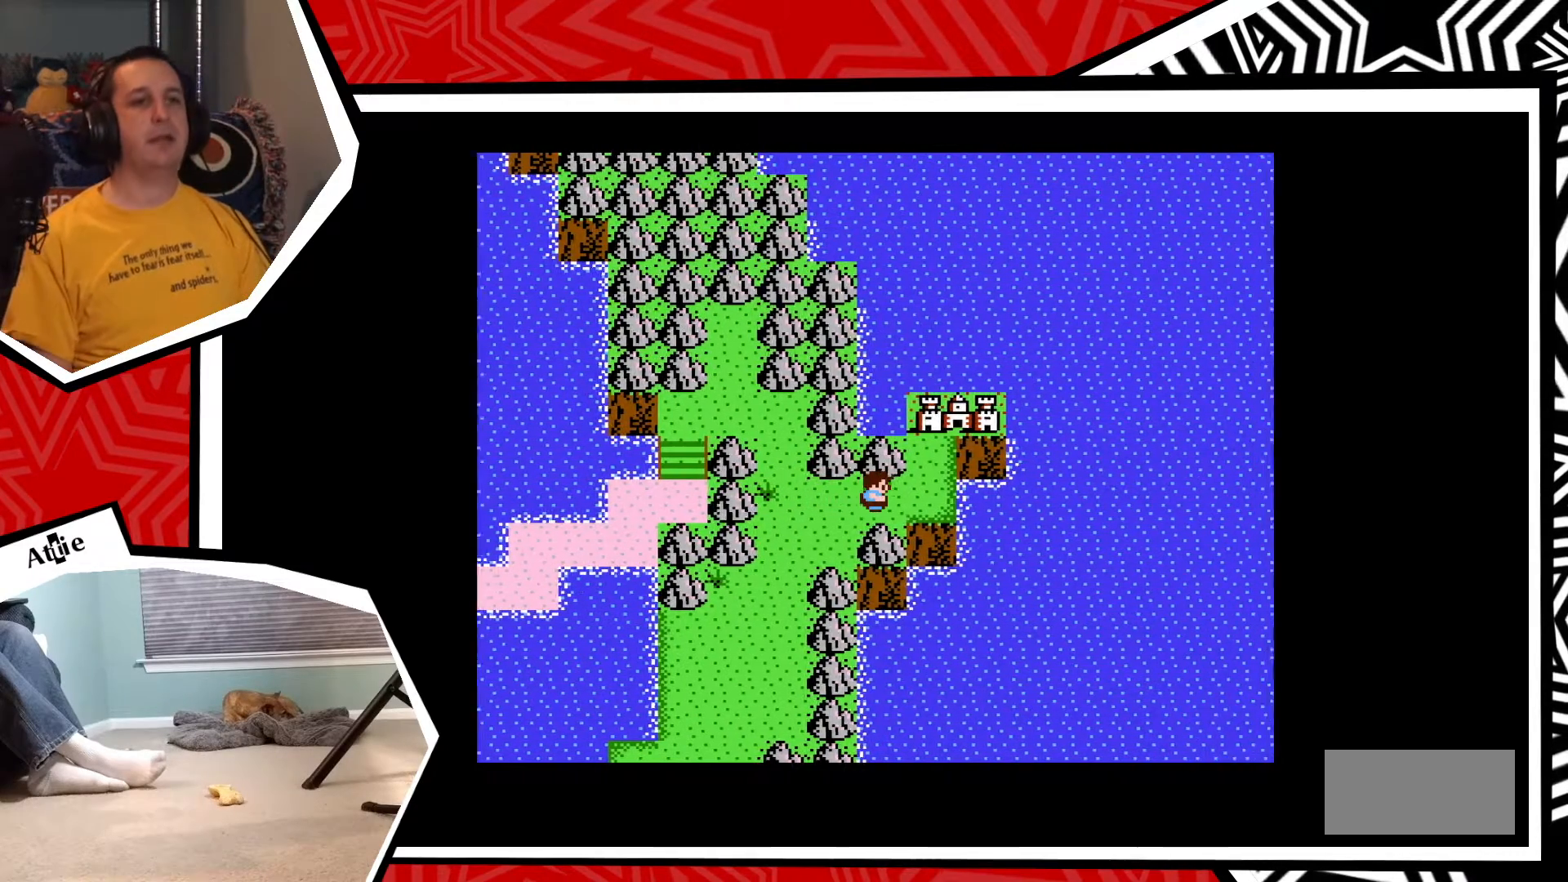
{"buttons": ["DPAD_UP"], "events": [[183, "DPAD_RIGHT", "up"], [250, "DPAD_UP", "down"]]}
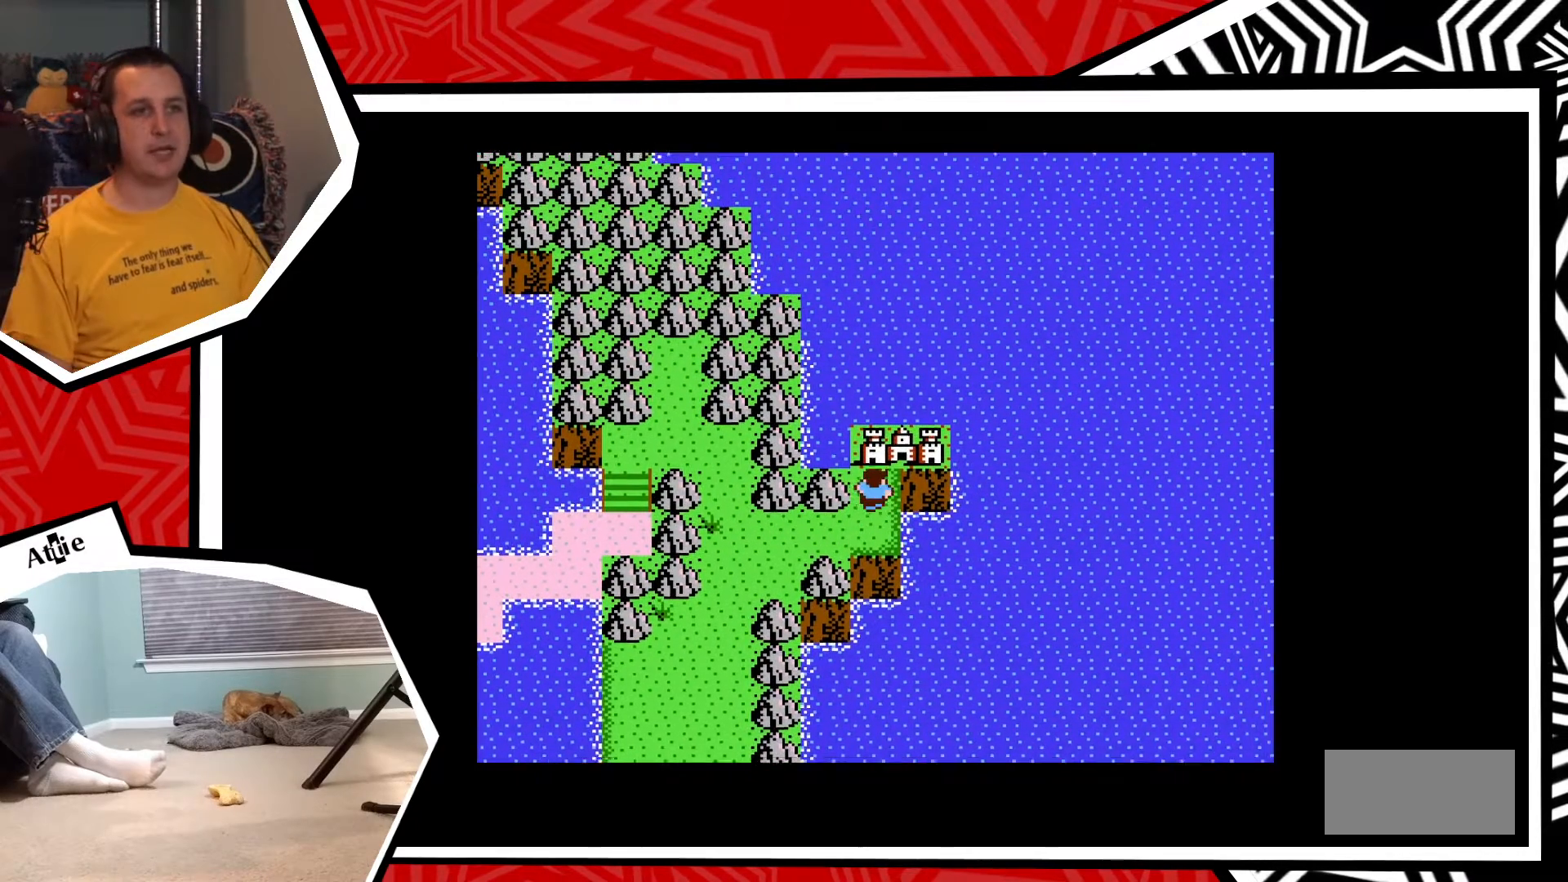
{"buttons": [], "events": [[400, "DPAD_UP", "up"]]}
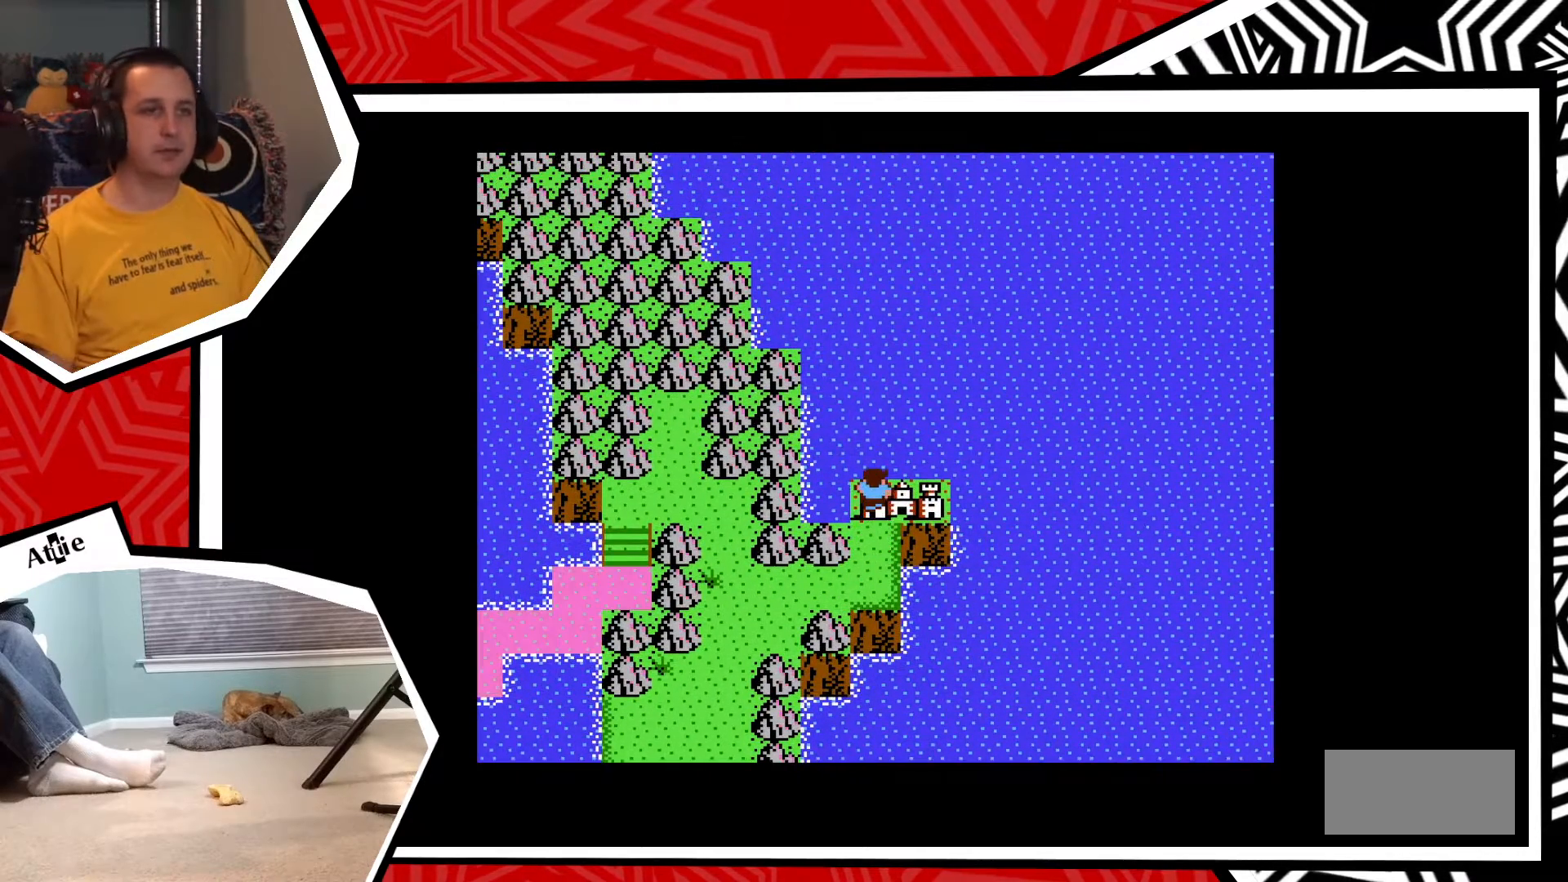
{"buttons": [], "events": []}
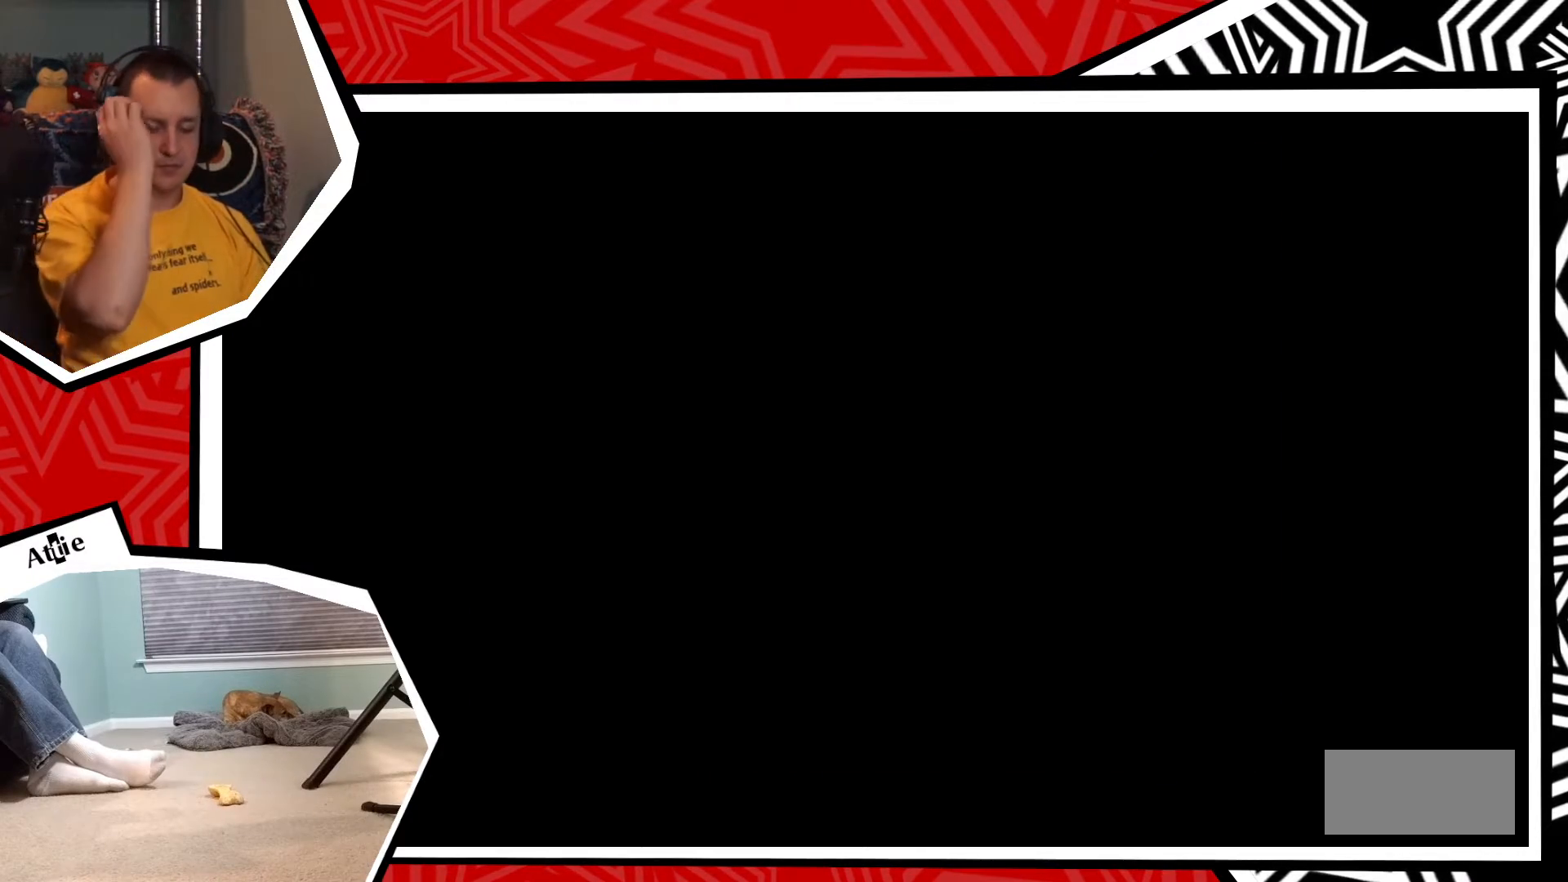
{"buttons": [], "events": []}
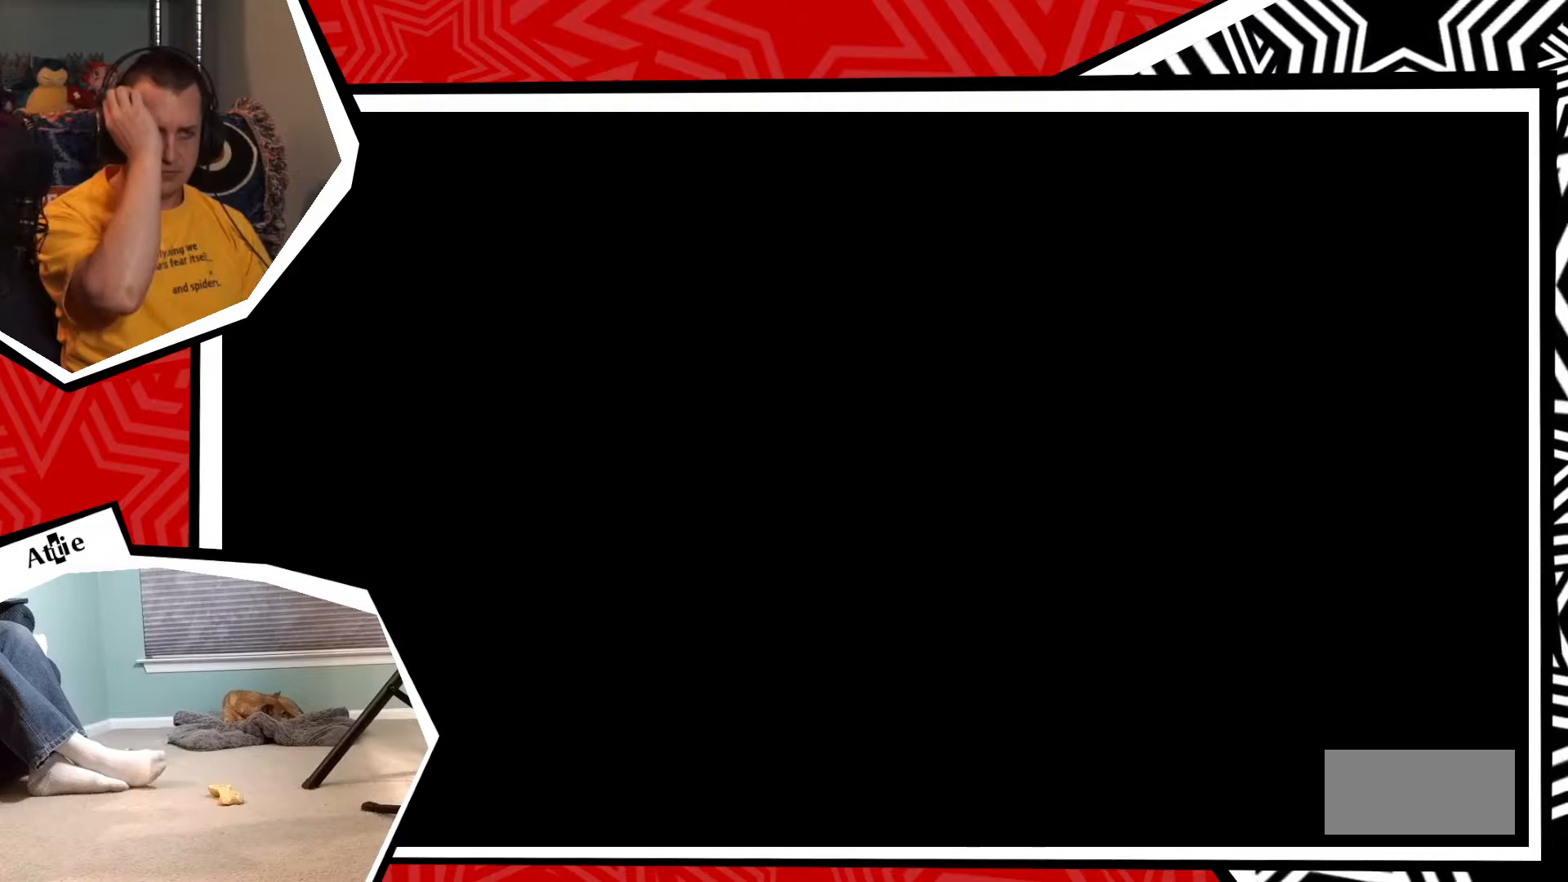
{"buttons": [], "events": []}
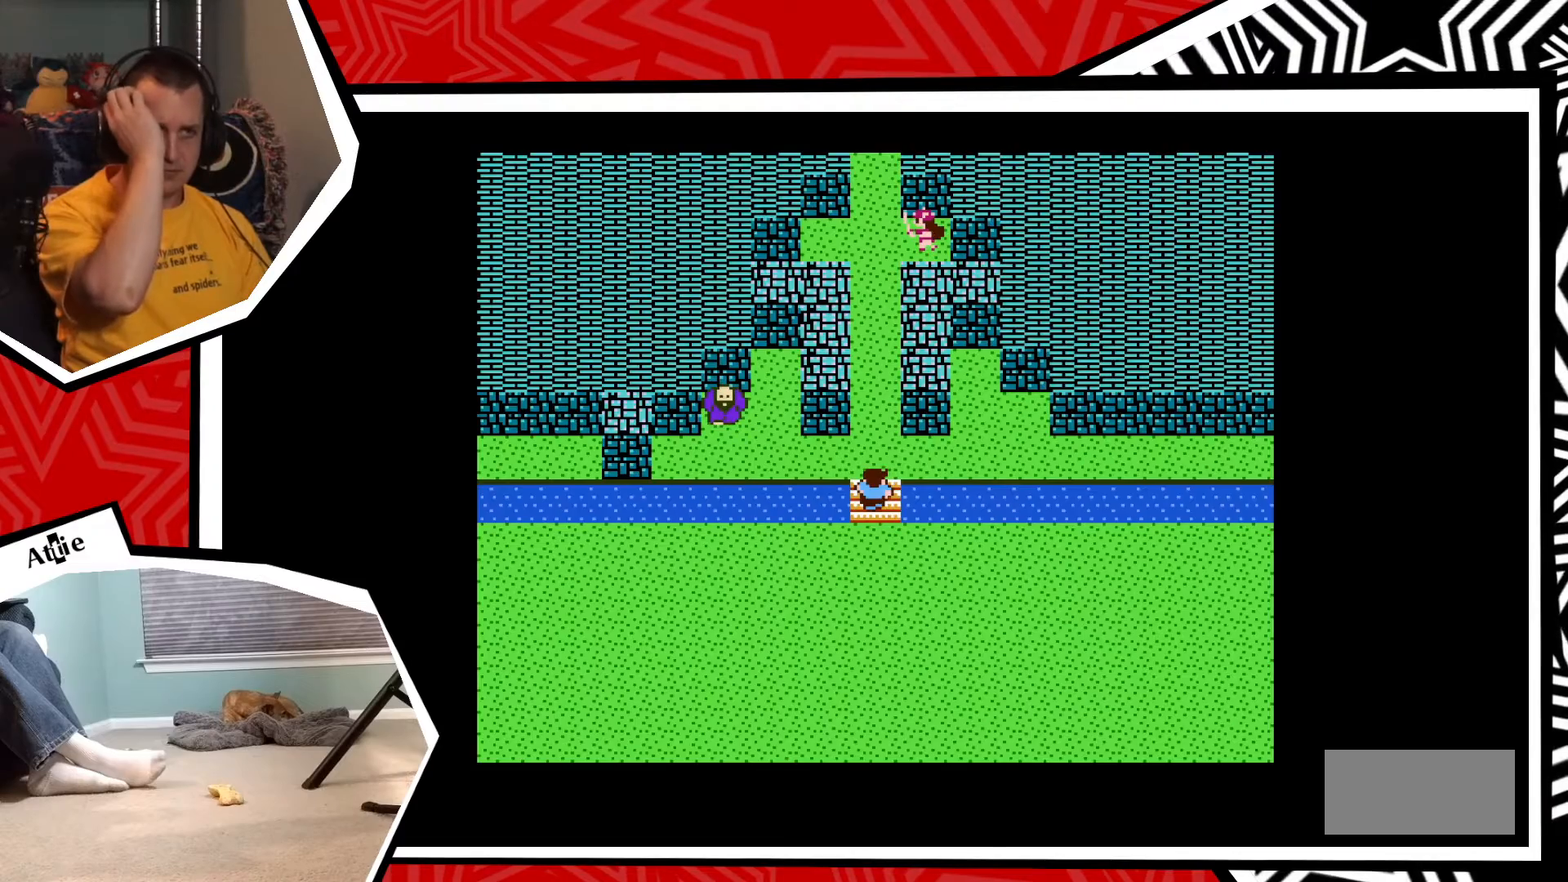
{"buttons": ["DPAD_UP"], "events": [[383, "DPAD_UP", "down"]]}
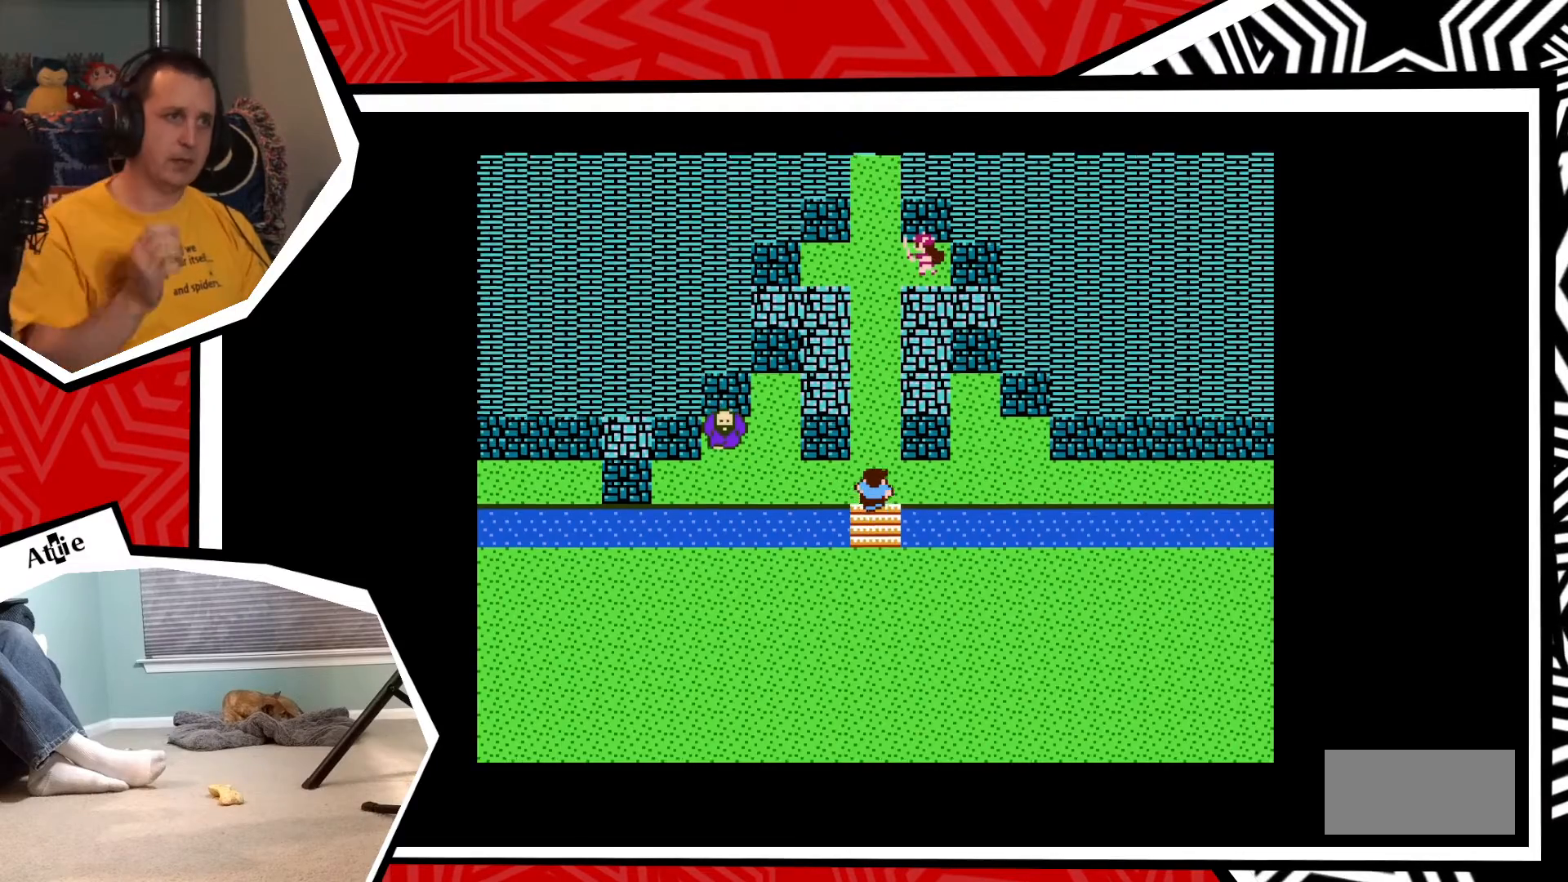
{"buttons": ["DPAD_RIGHT"], "events": [[67, "DPAD_UP", "up"], [83, "DPAD_RIGHT", "down"]]}
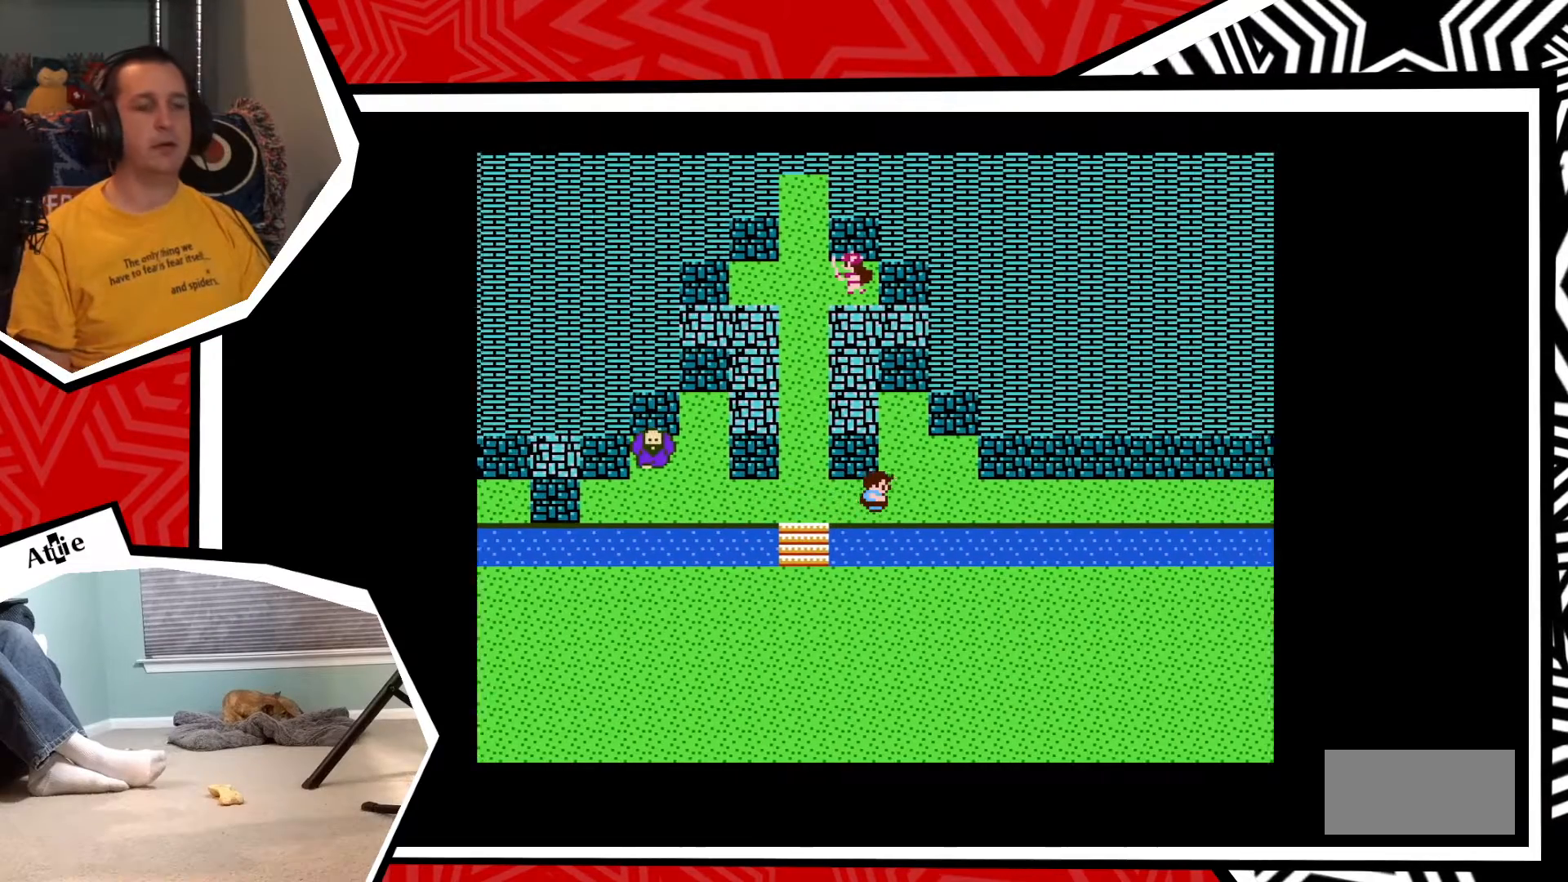
{"buttons": ["DPAD_RIGHT"], "events": []}
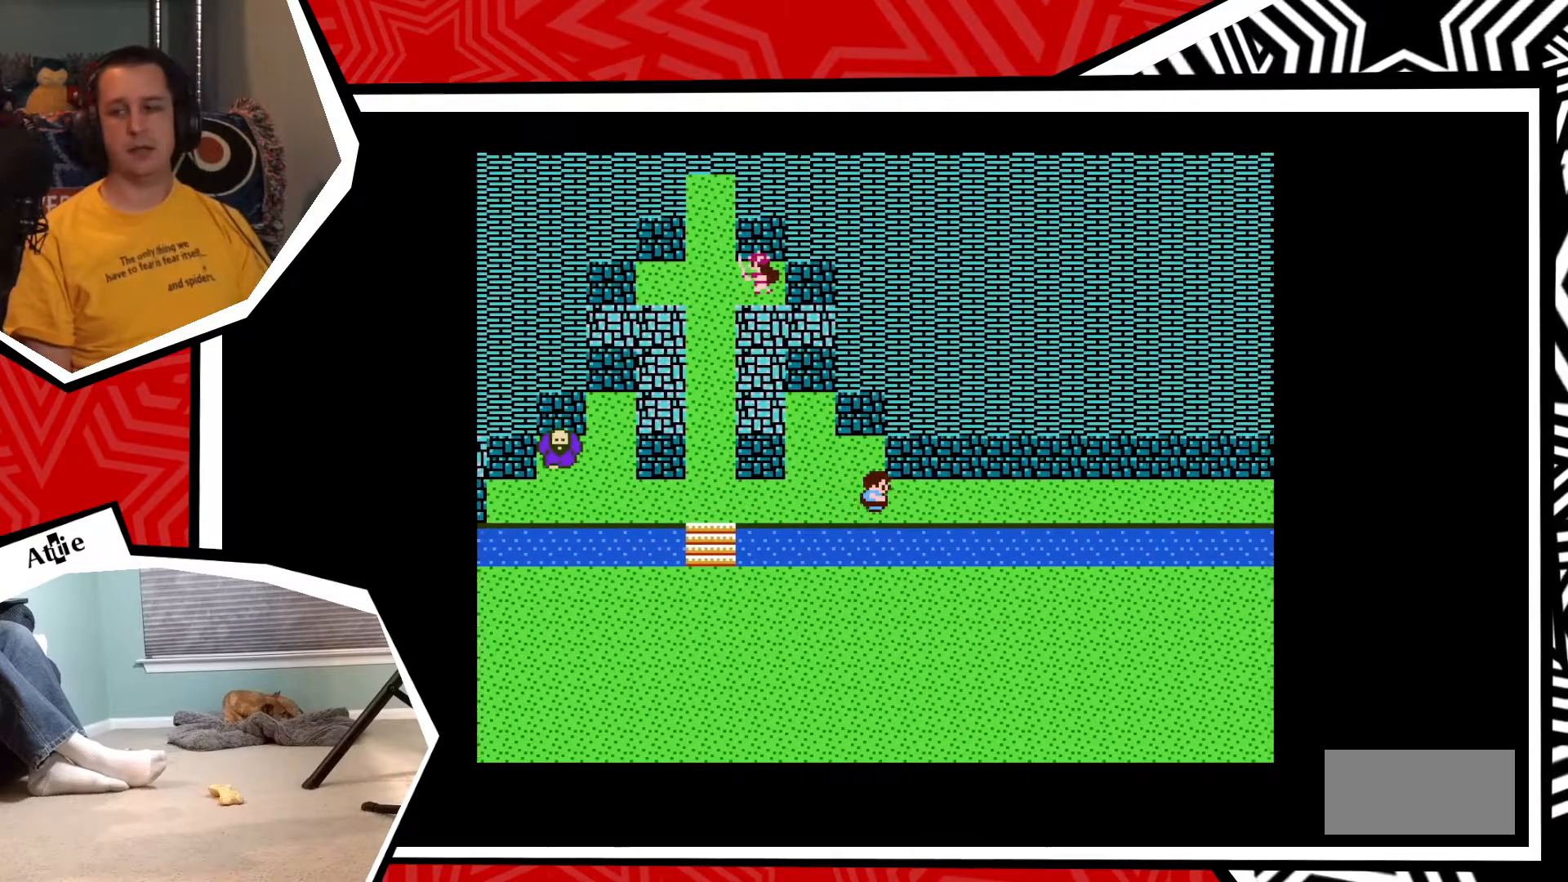
{"buttons": ["DPAD_RIGHT"], "events": []}
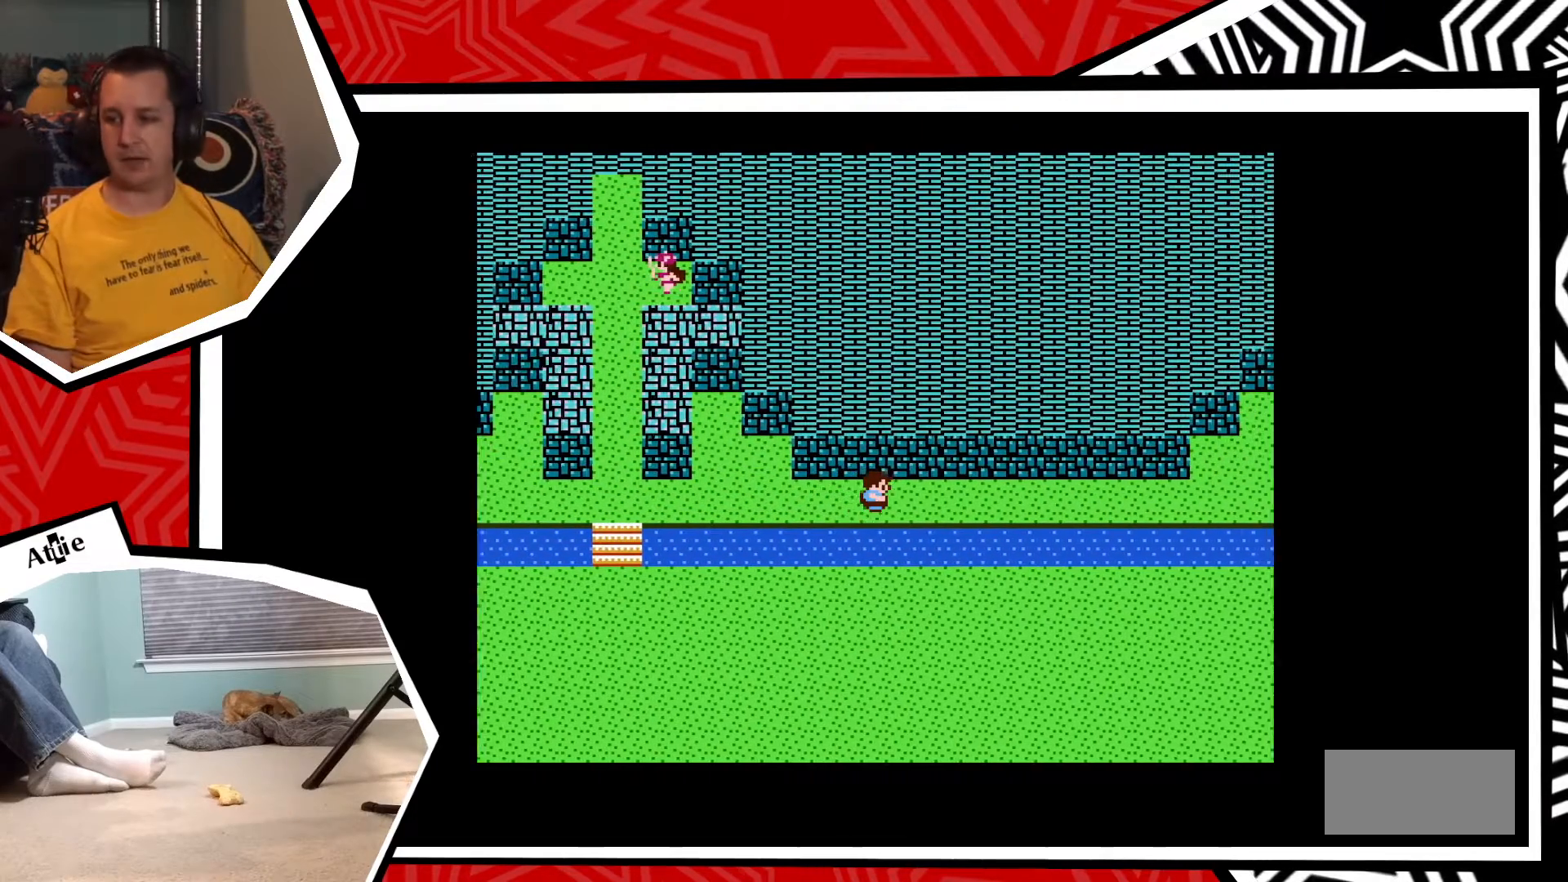
{"buttons": ["DPAD_RIGHT"], "events": []}
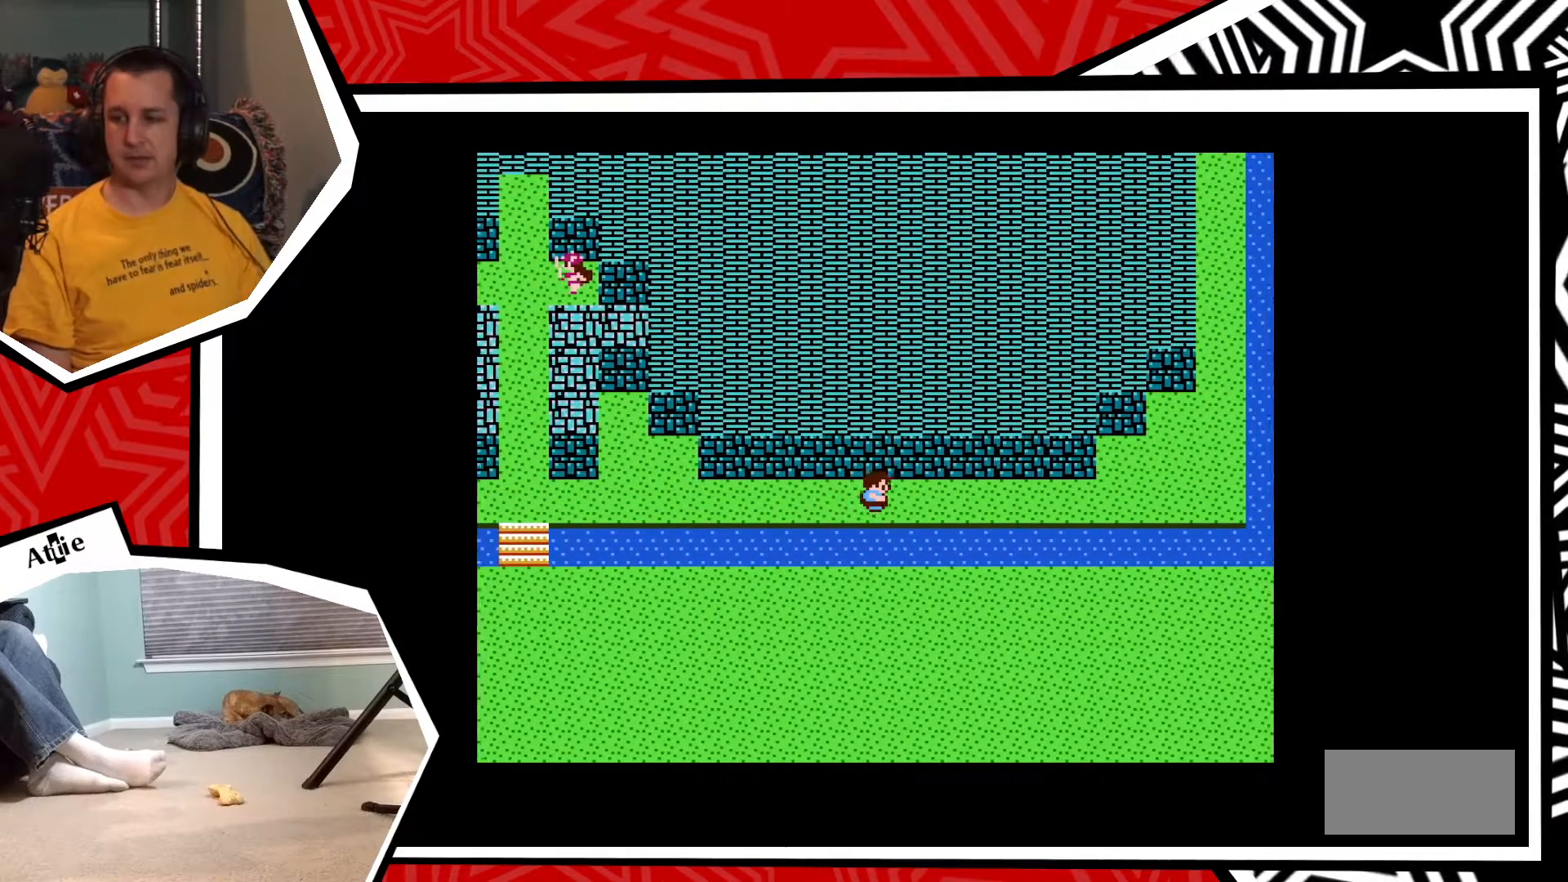
{"buttons": ["DPAD_RIGHT"], "events": []}
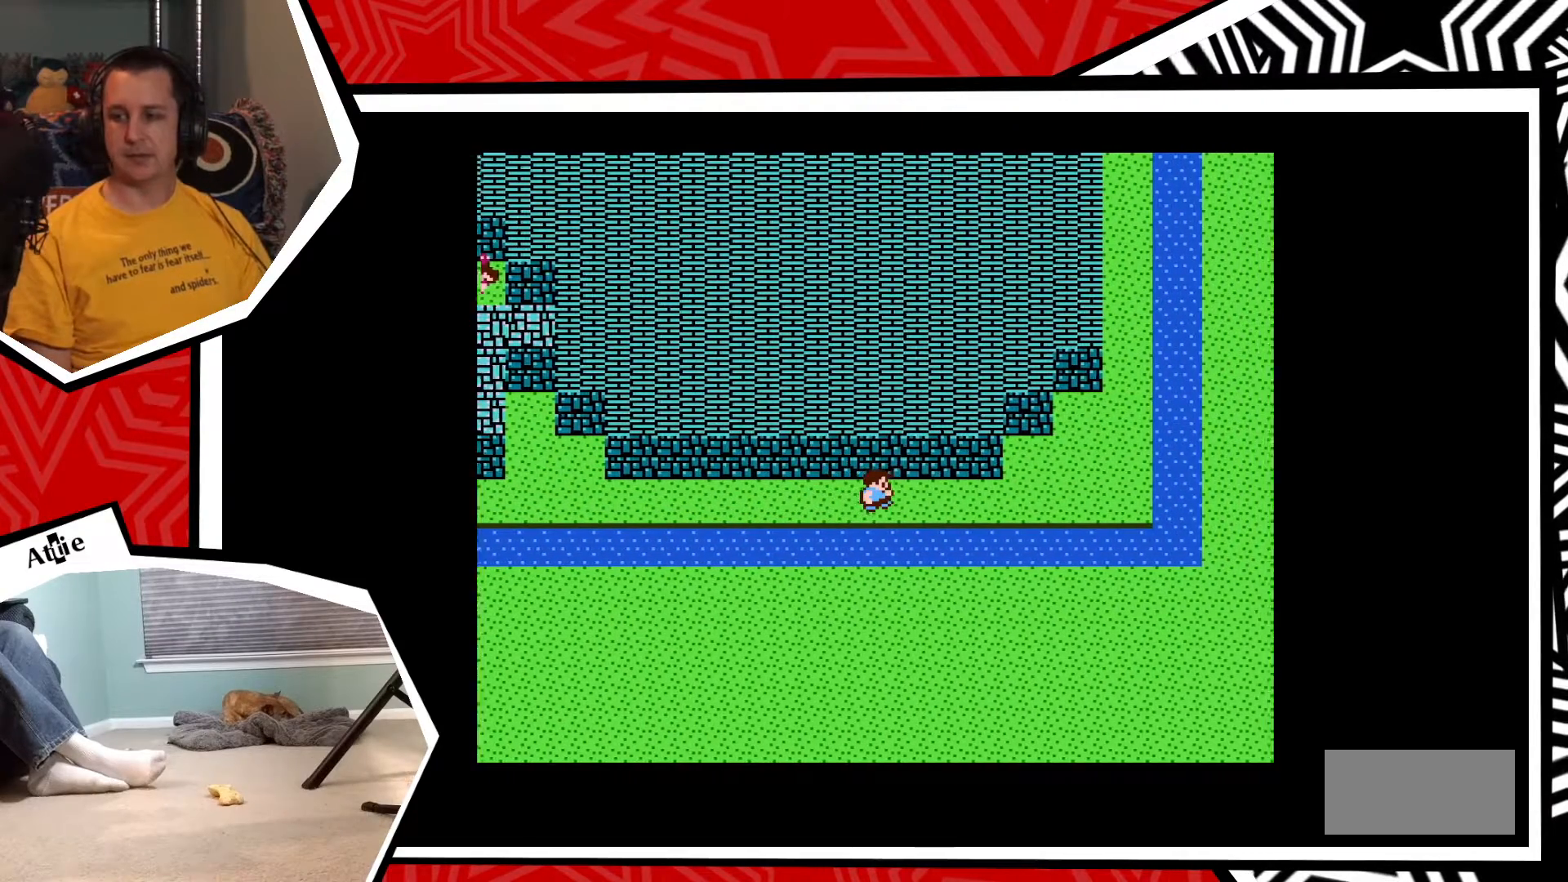
{"buttons": ["DPAD_RIGHT"], "events": []}
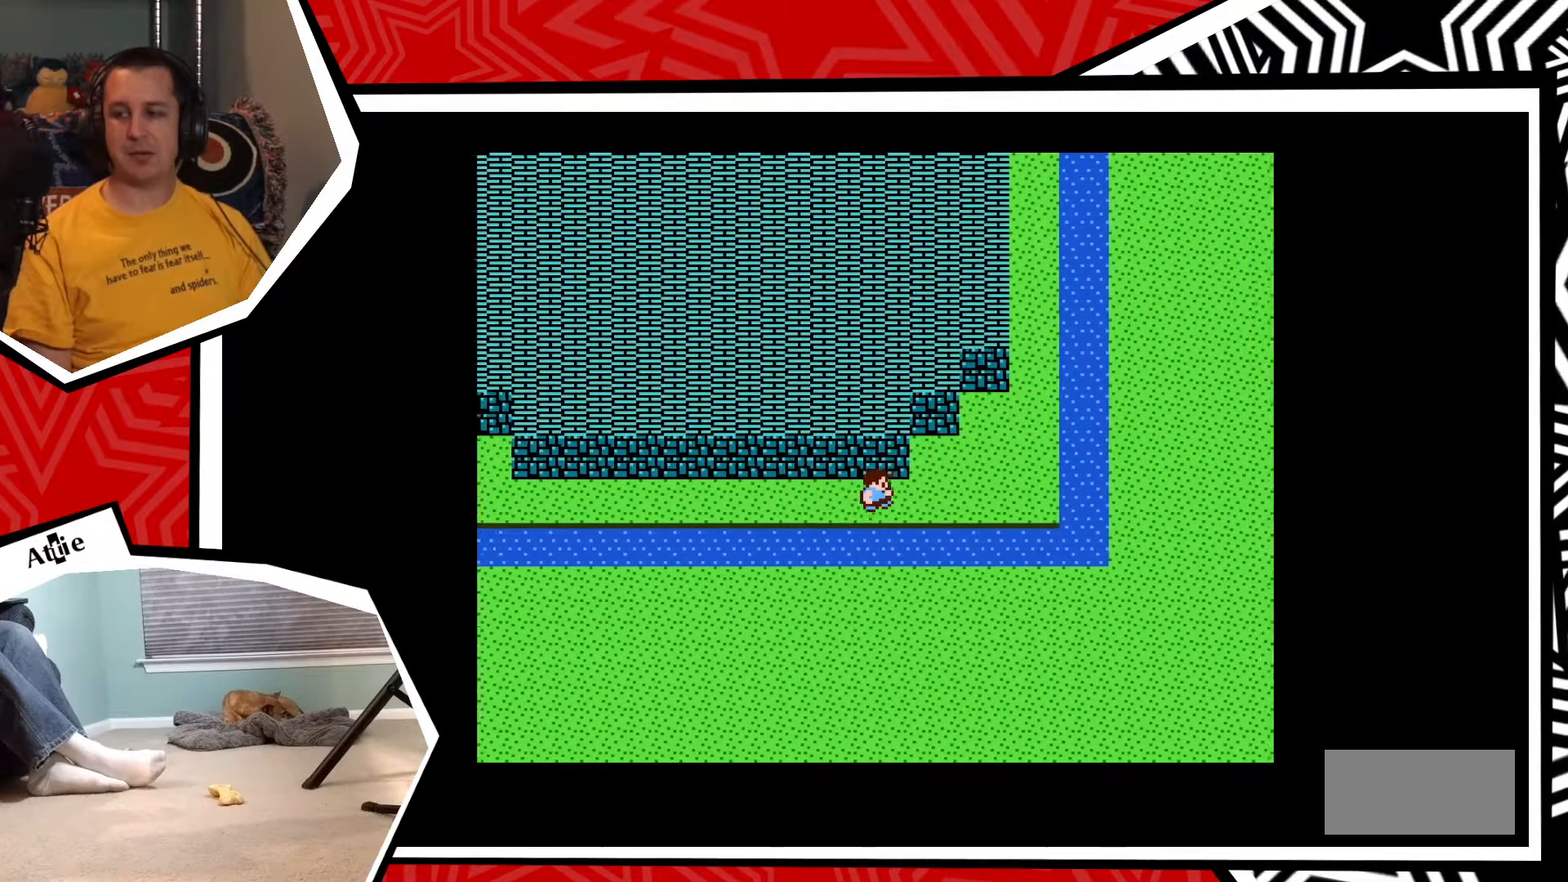
{"buttons": ["DPAD_RIGHT"], "events": []}
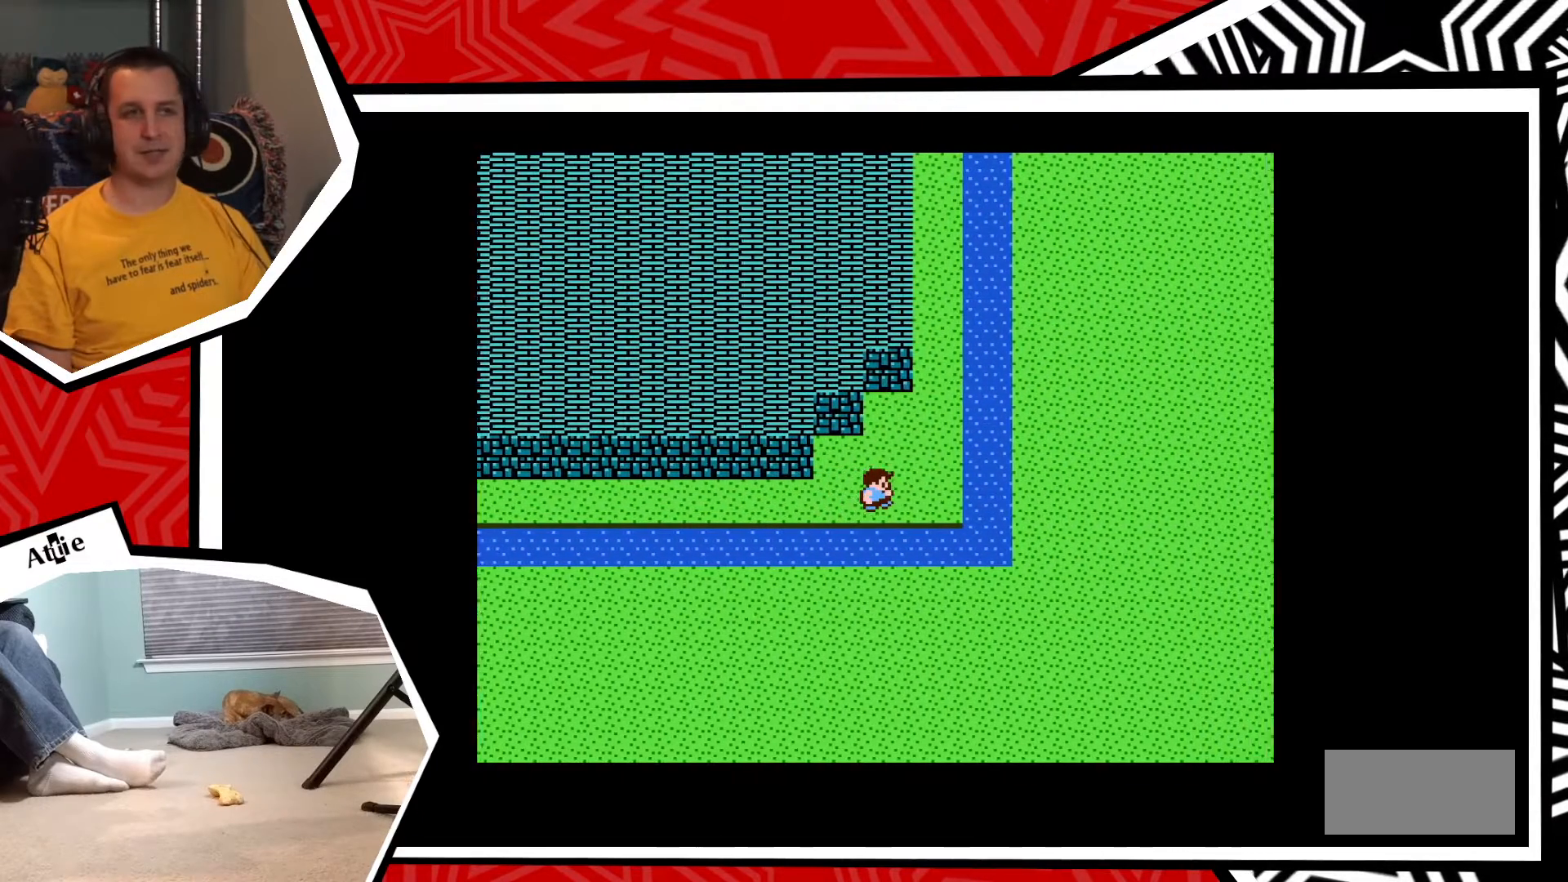
{"buttons": ["DPAD_UP"], "events": [[267, "DPAD_UP", "down"], [283, "DPAD_RIGHT", "up"]]}
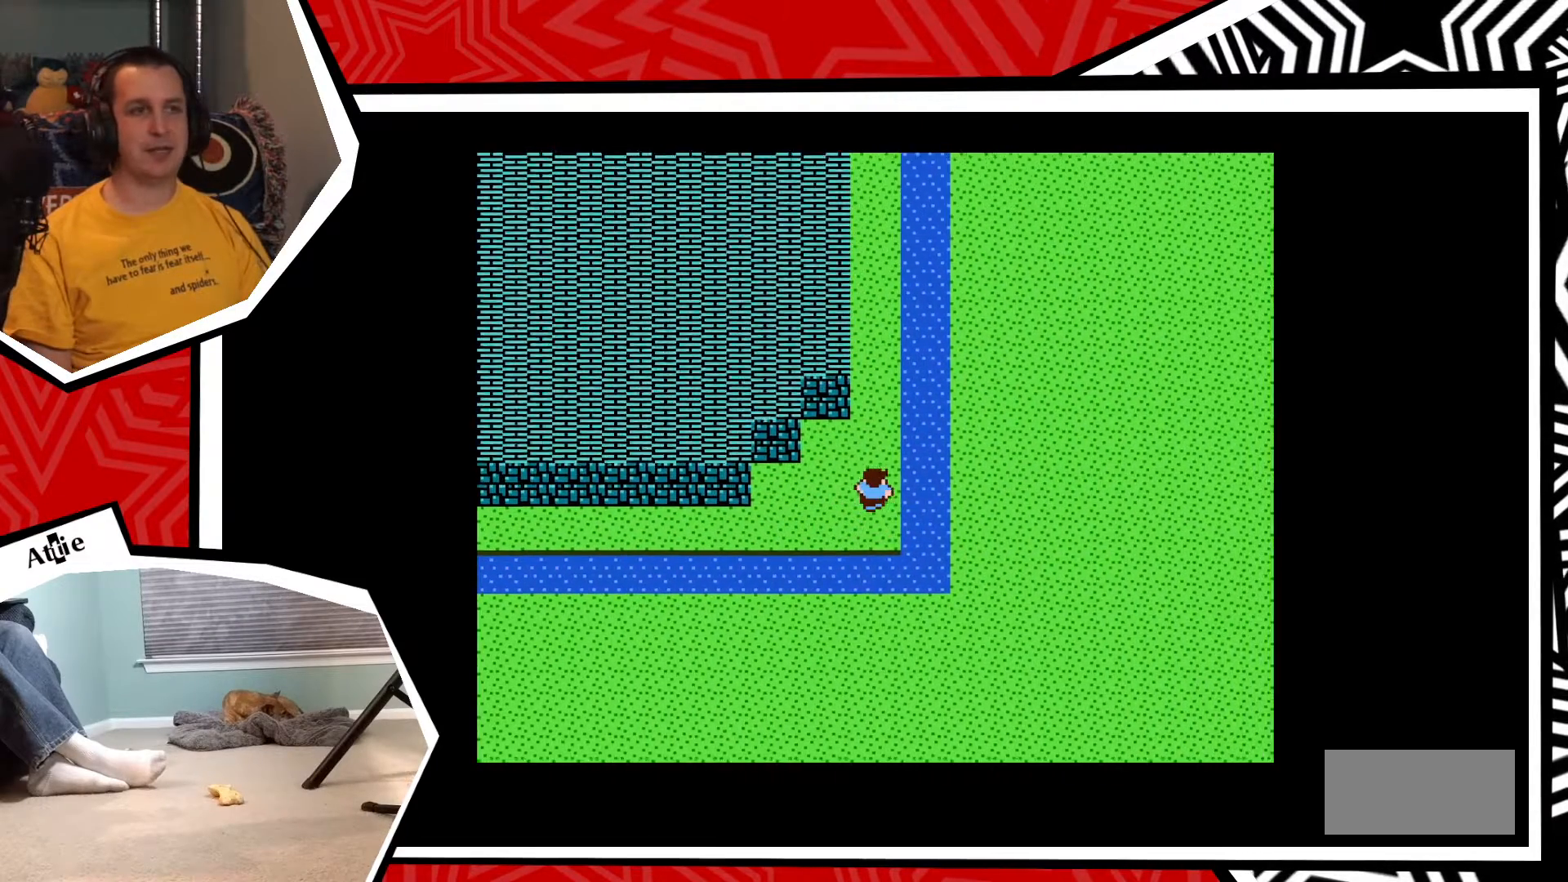
{"buttons": ["DPAD_UP"], "events": []}
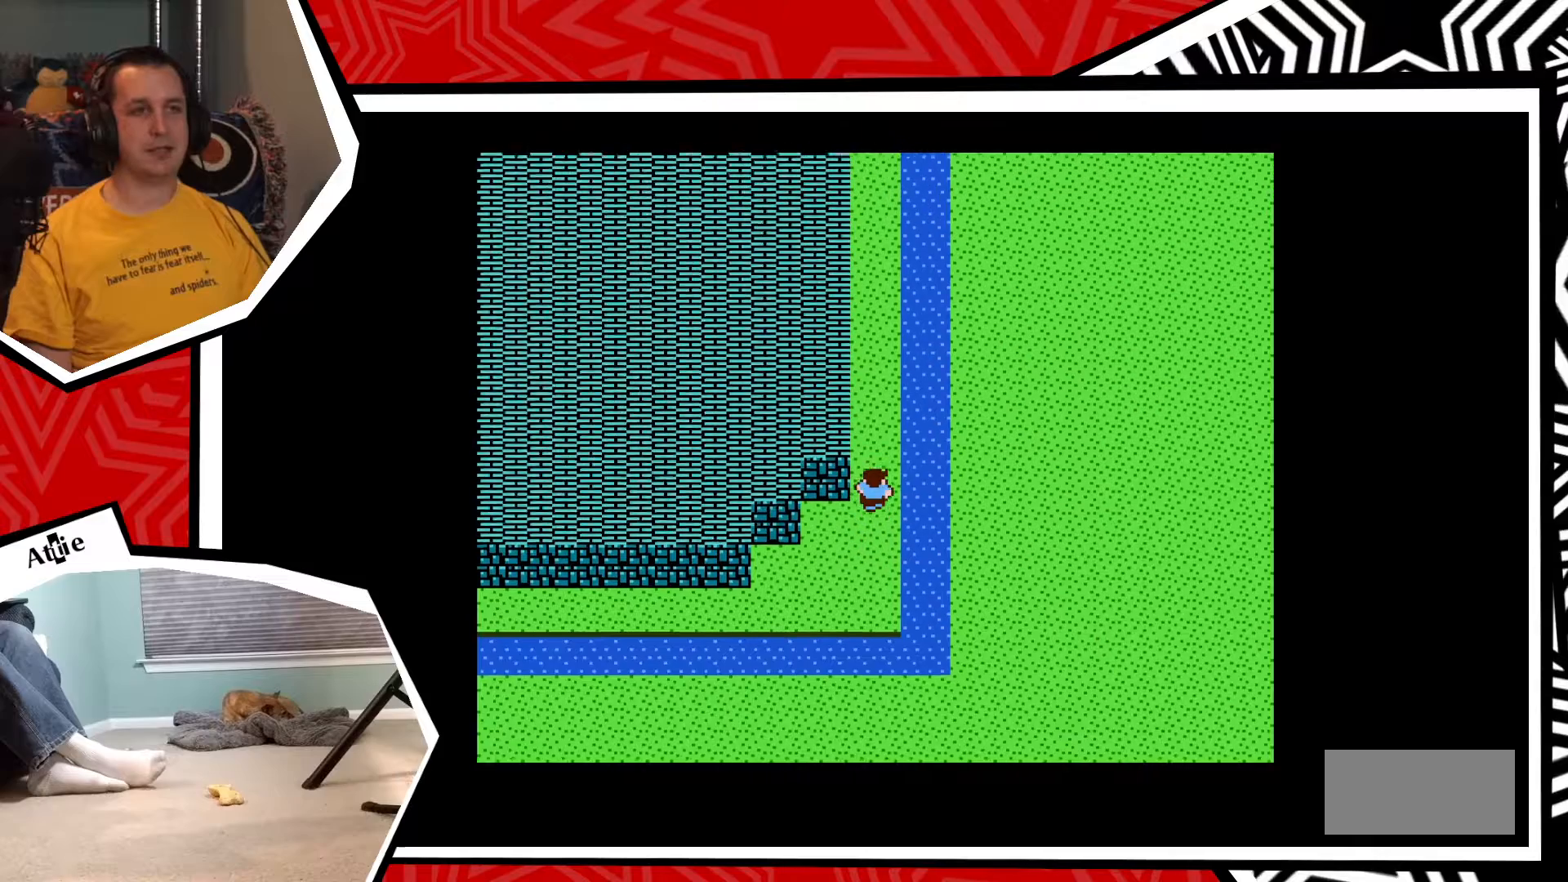
{"buttons": ["DPAD_UP"], "events": []}
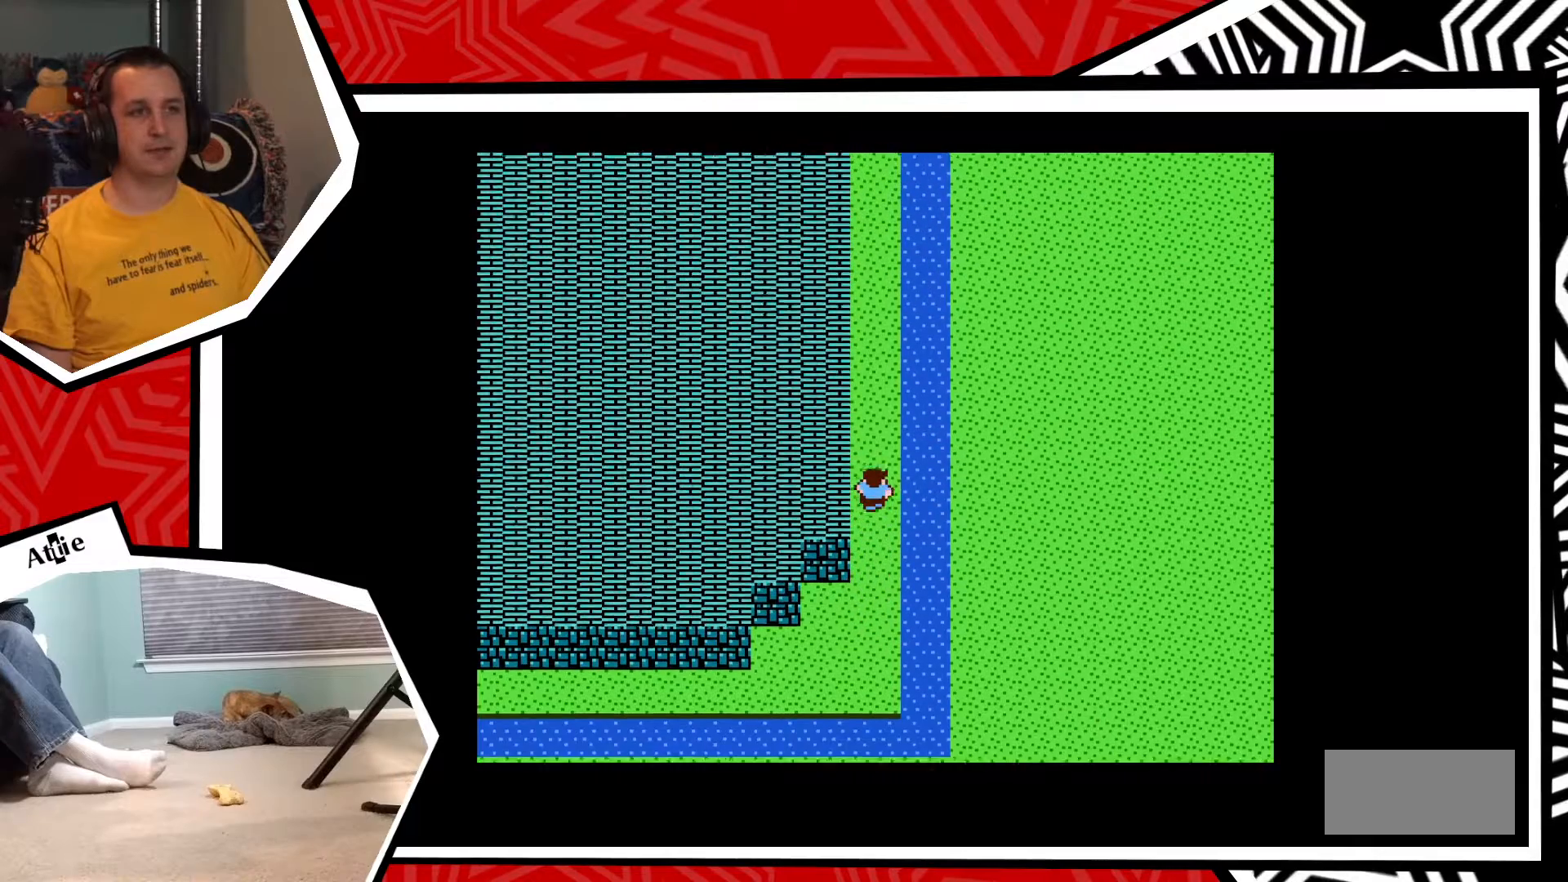
{"buttons": ["DPAD_UP"], "events": []}
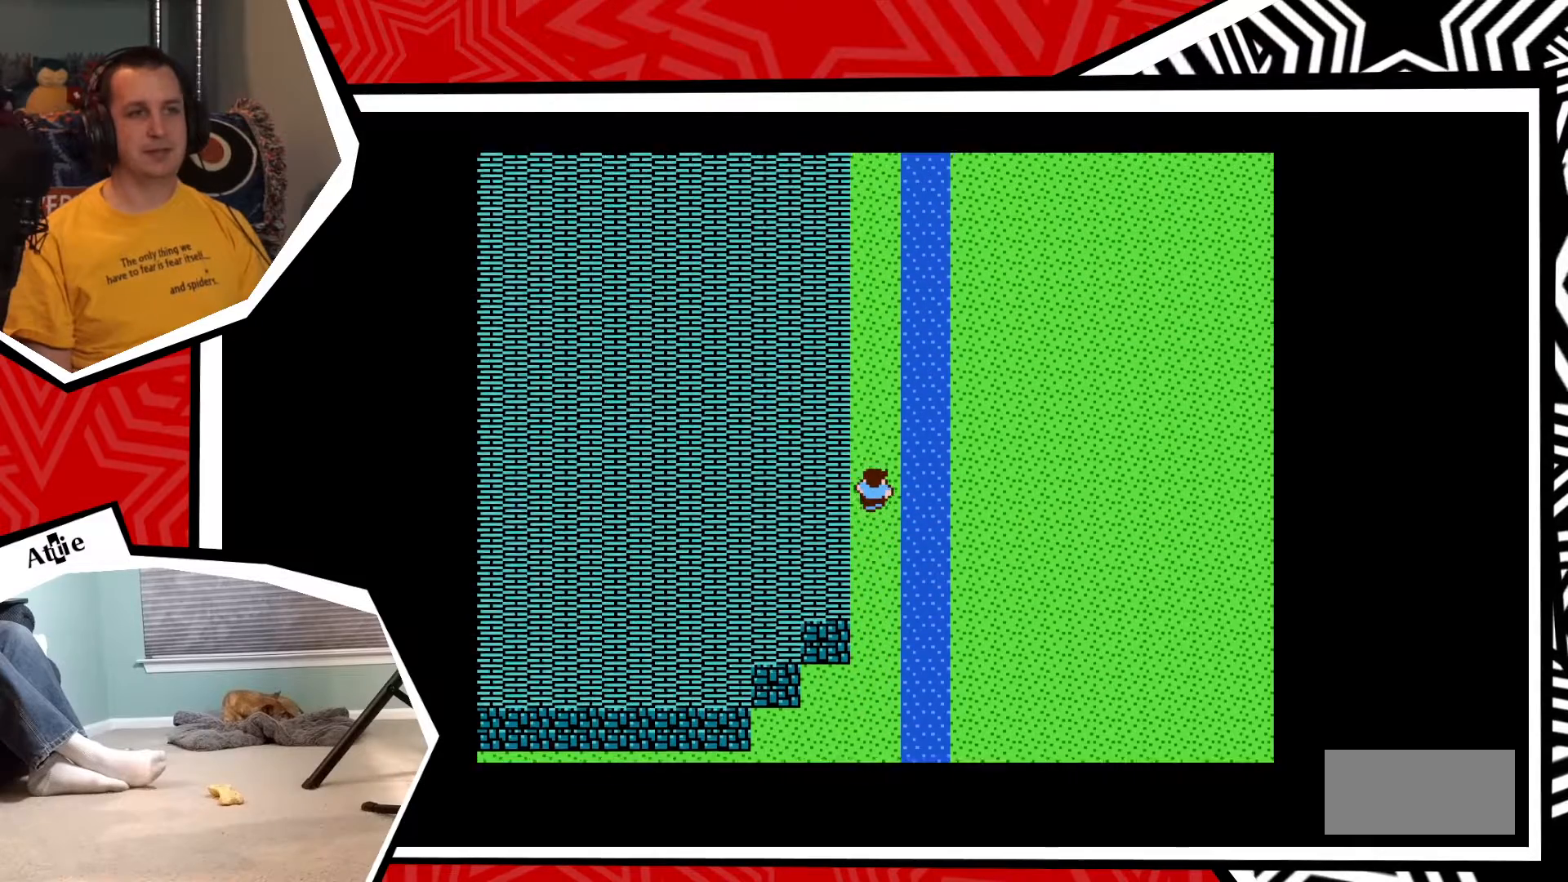
{"buttons": ["DPAD_UP"], "events": []}
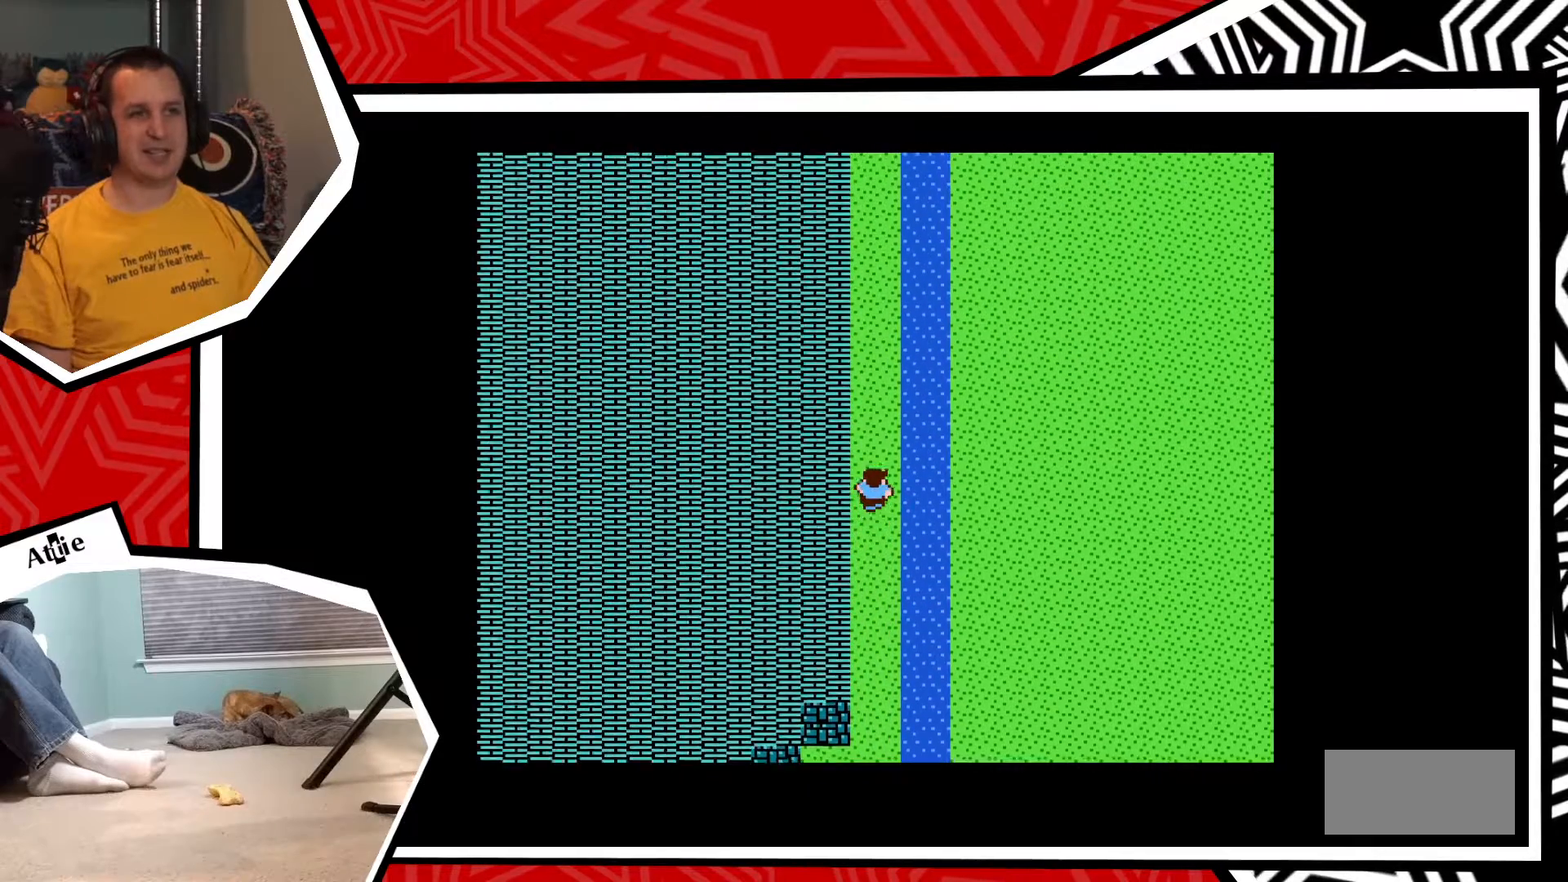
{"buttons": ["DPAD_UP"], "events": []}
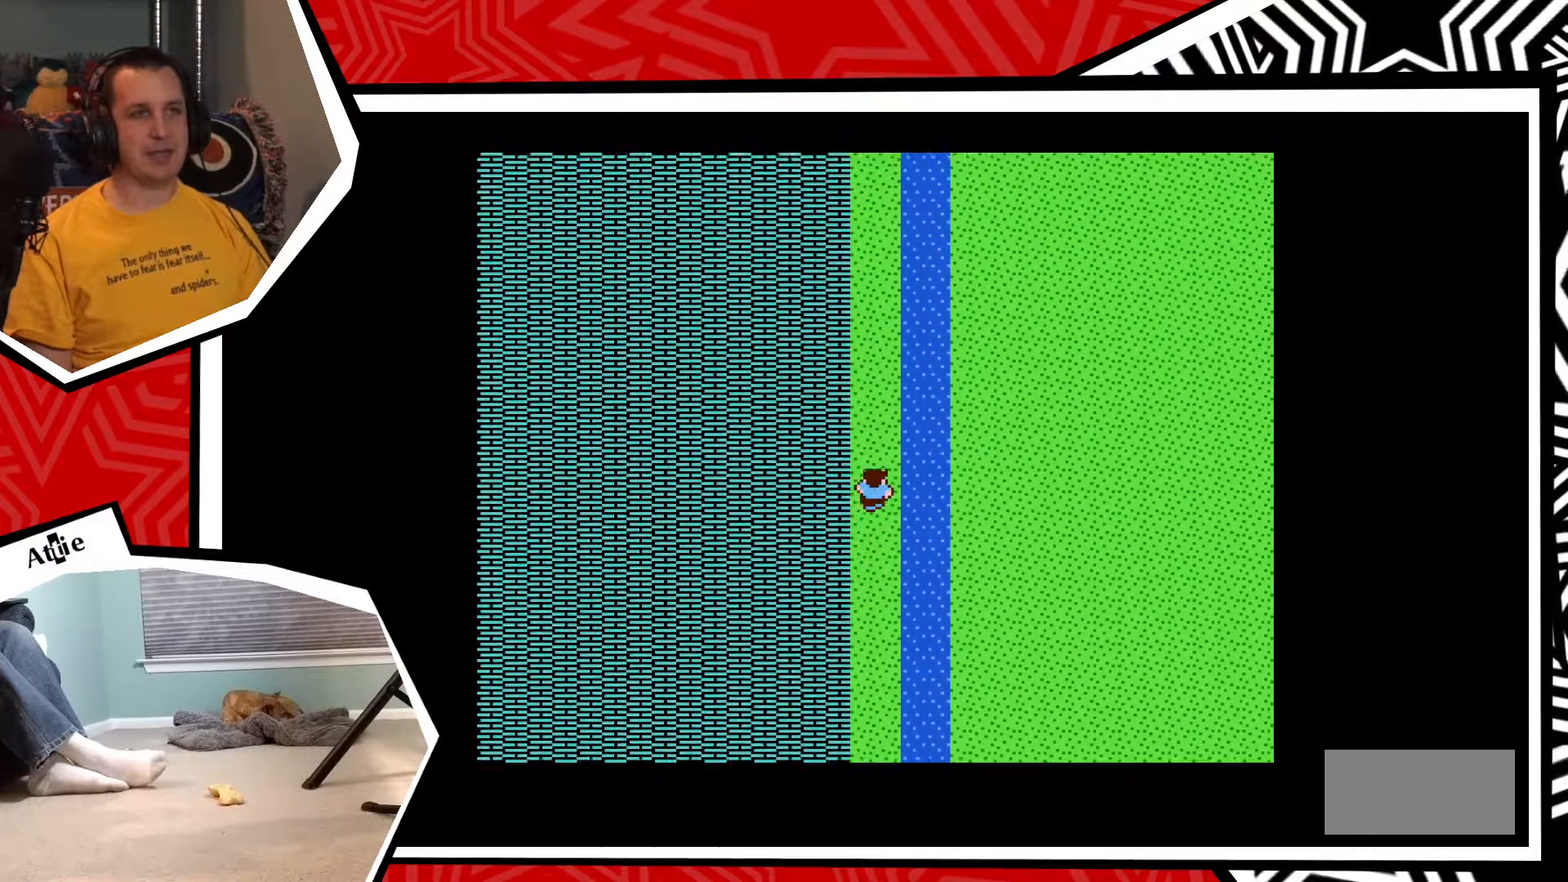
{"buttons": ["DPAD_UP"], "events": []}
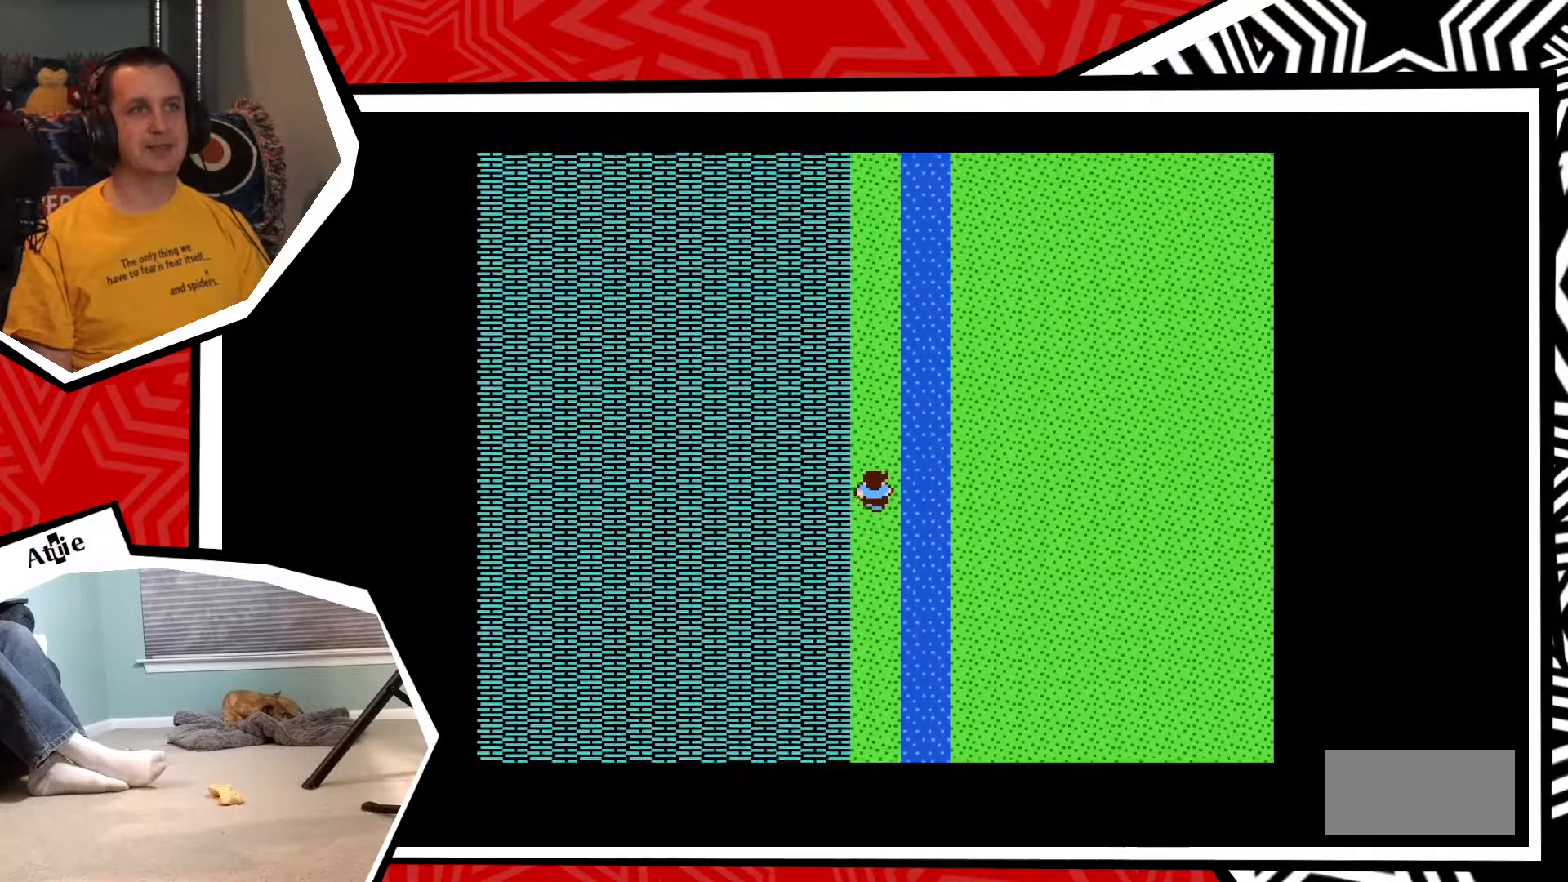
{"buttons": ["DPAD_UP"], "events": []}
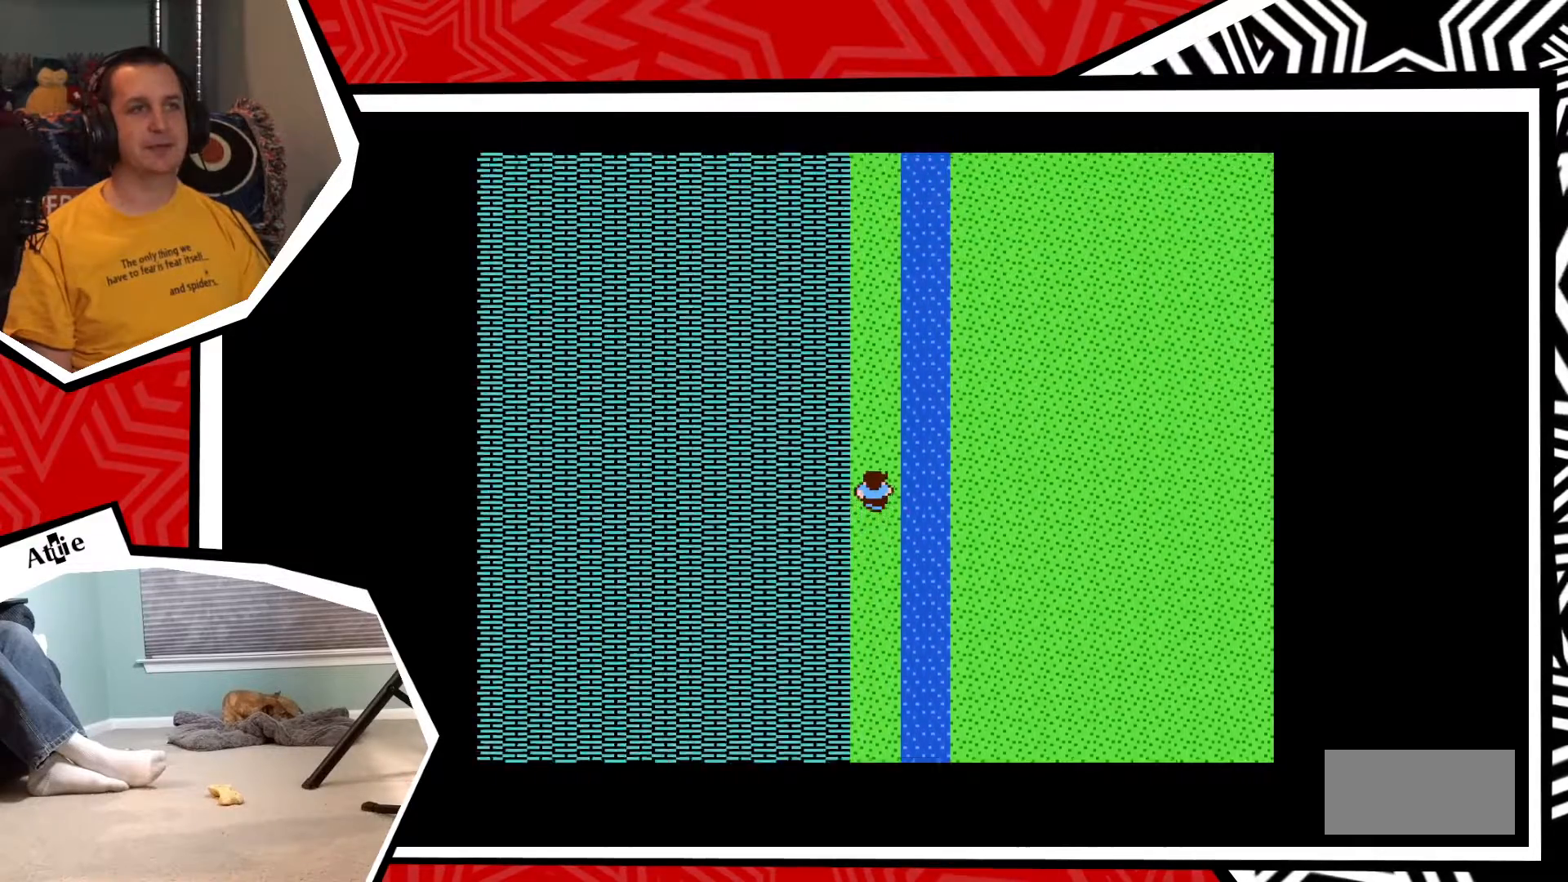
{"buttons": ["DPAD_UP"], "events": []}
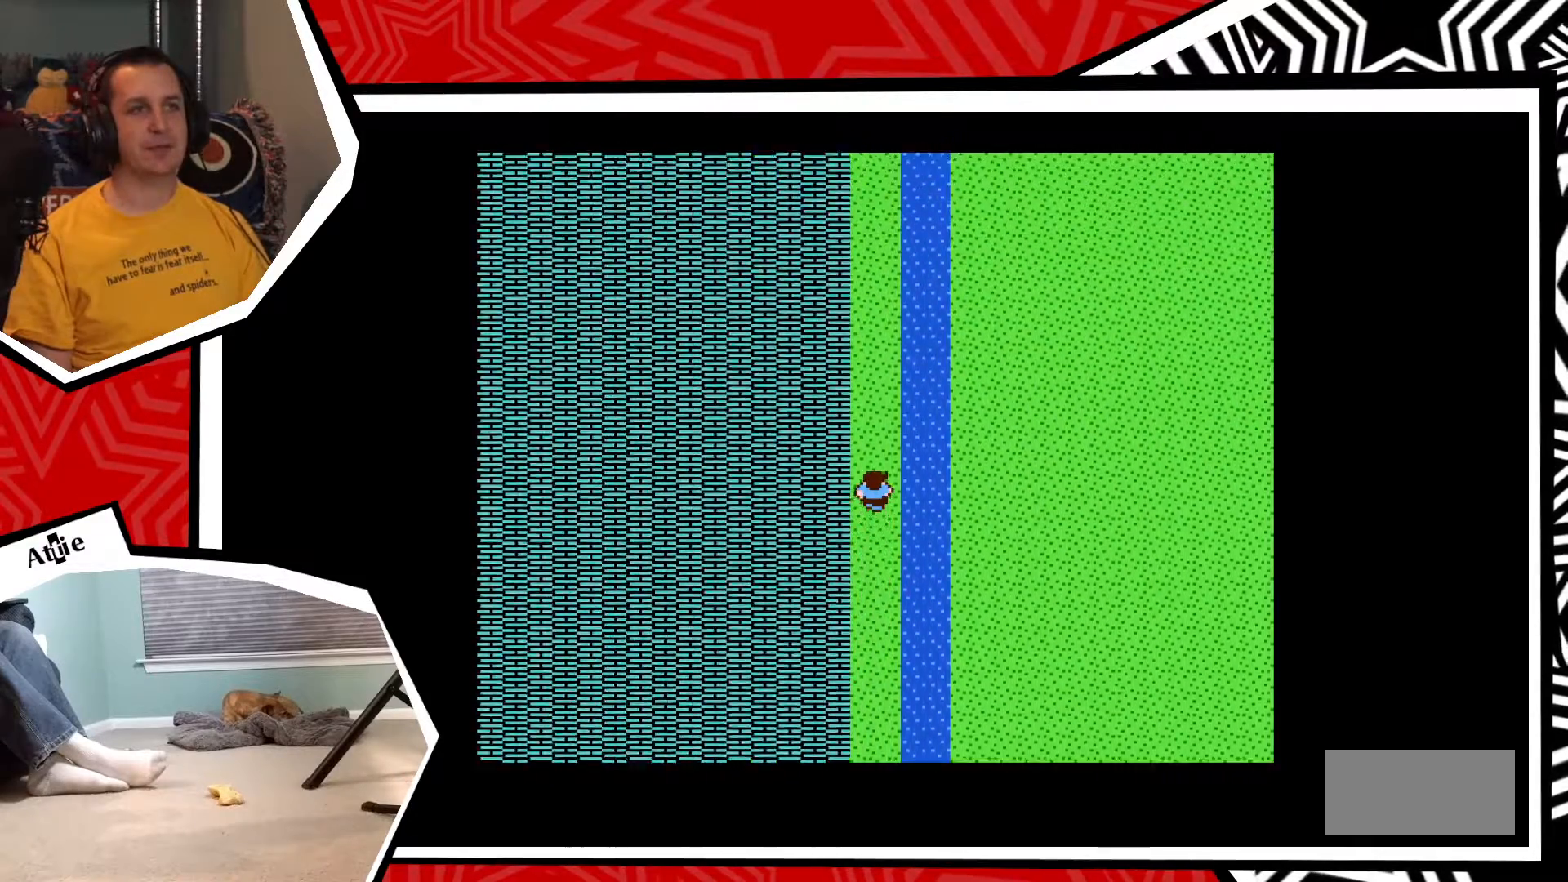
{"buttons": ["DPAD_UP"], "events": []}
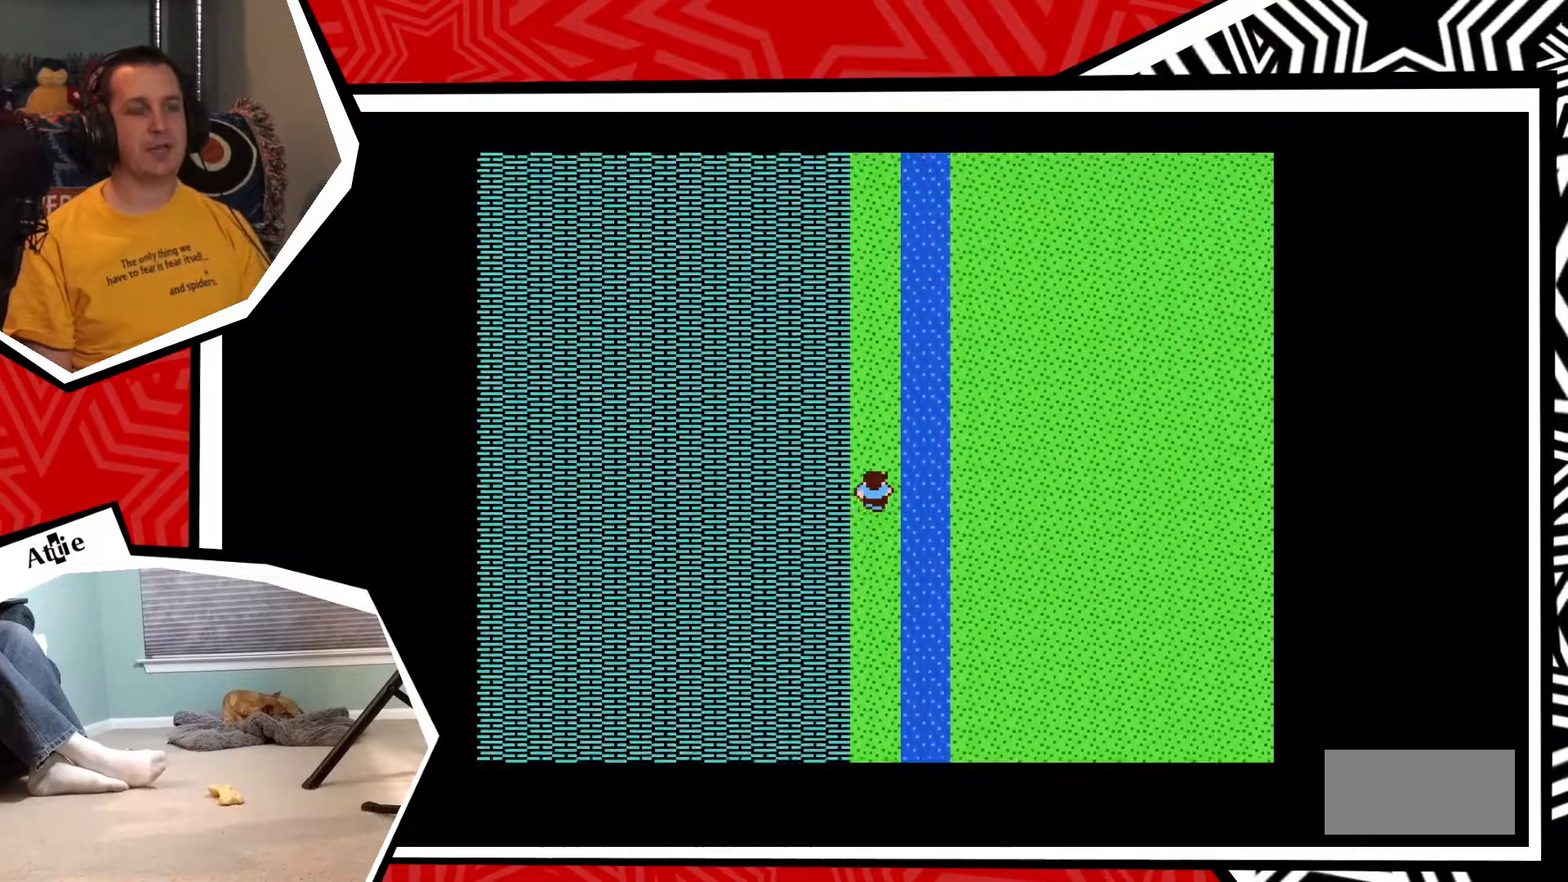
{"buttons": ["DPAD_UP"], "events": []}
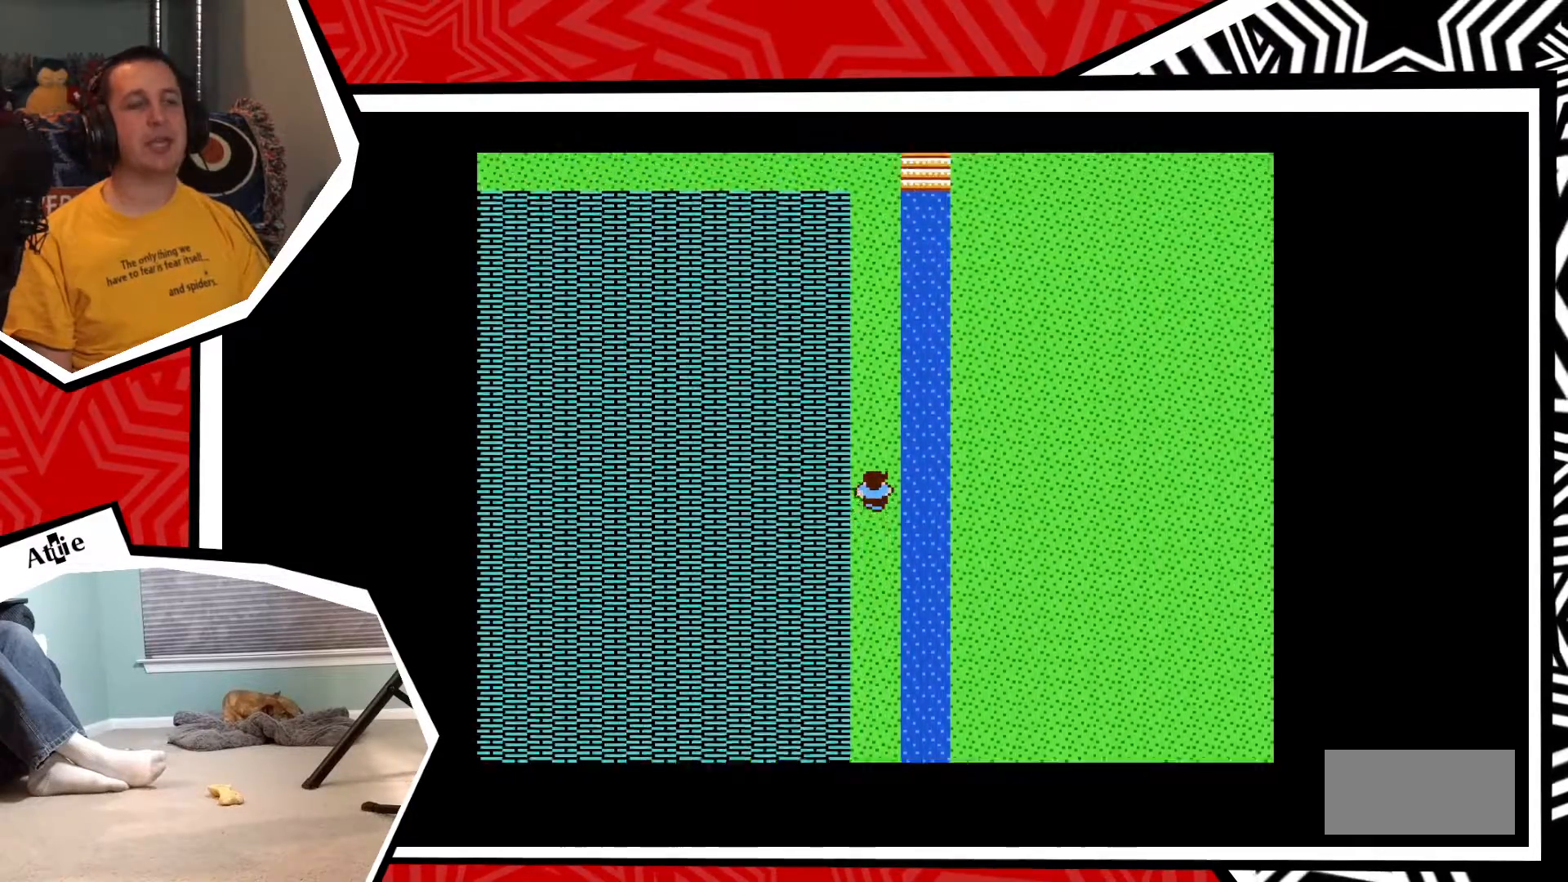
{"buttons": ["DPAD_UP"], "events": []}
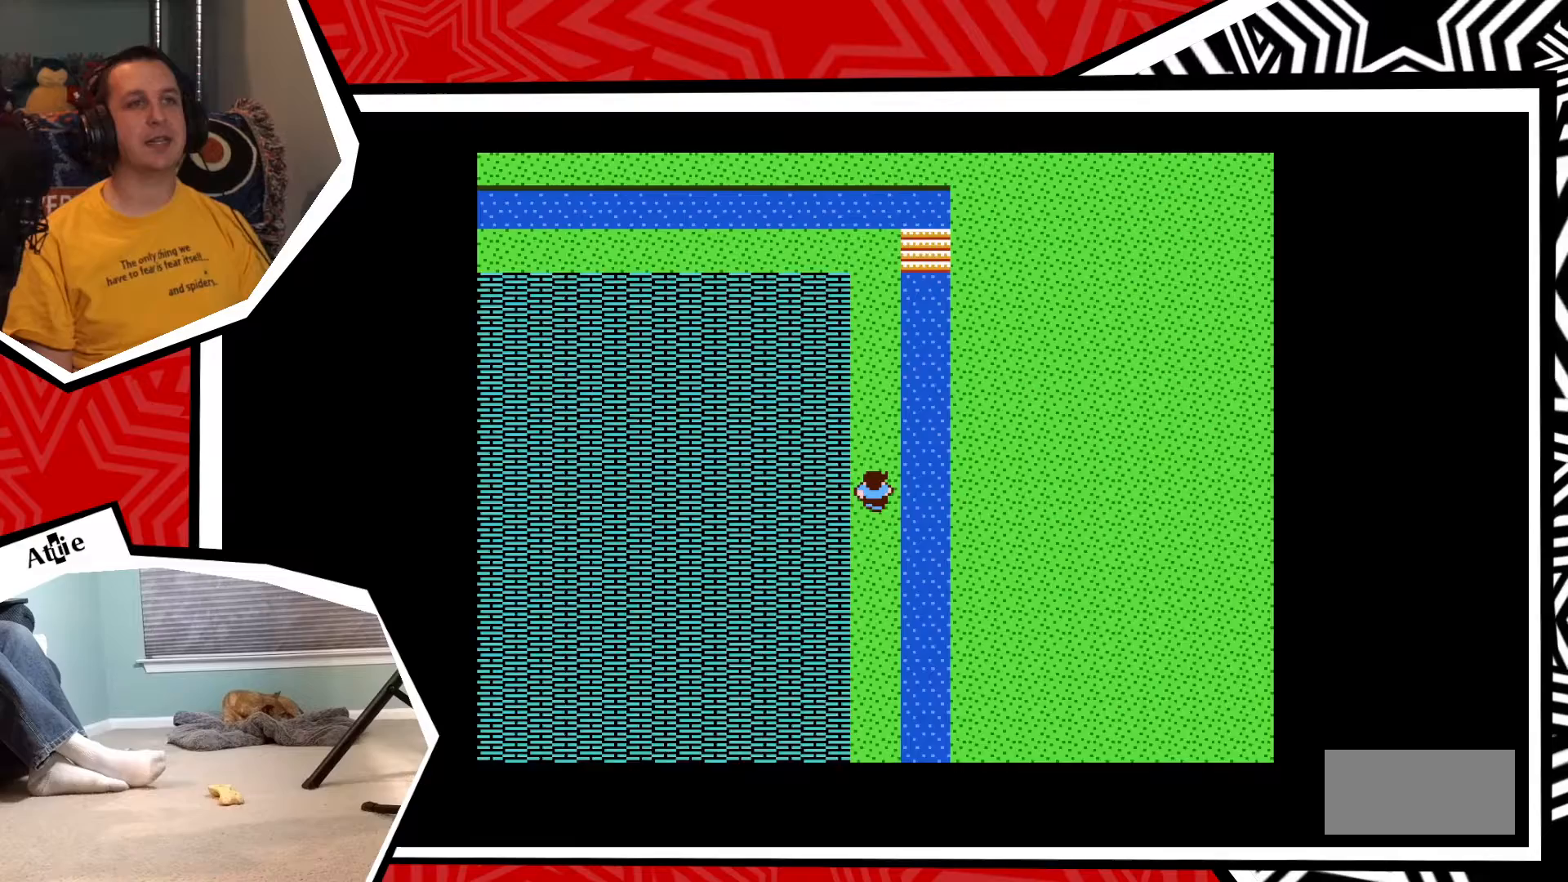
{"buttons": ["DPAD_UP"], "events": []}
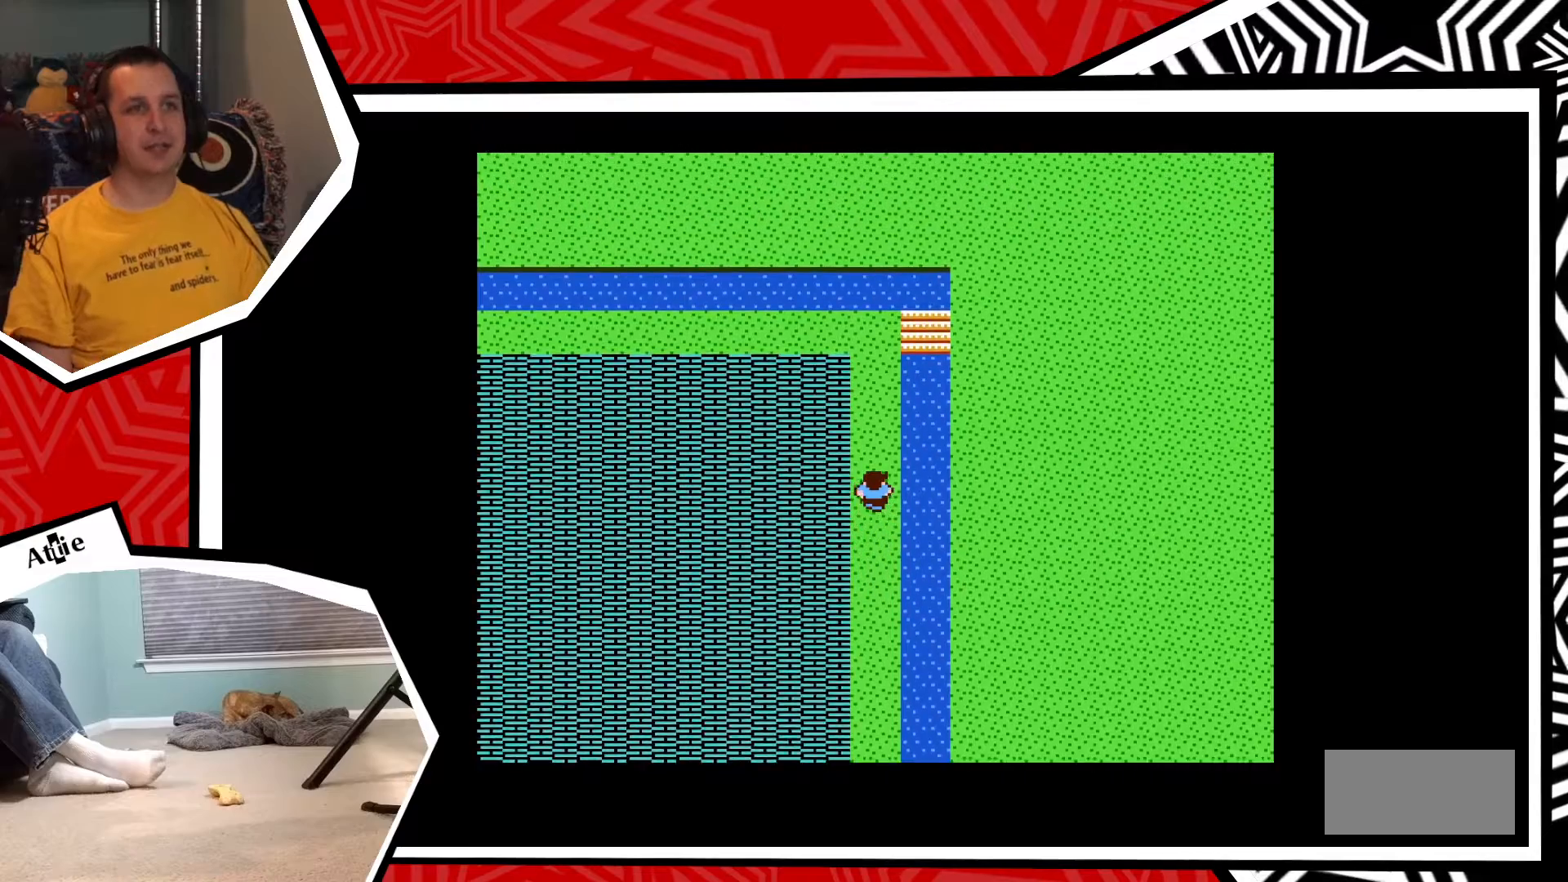
{"buttons": ["DPAD_UP"], "events": []}